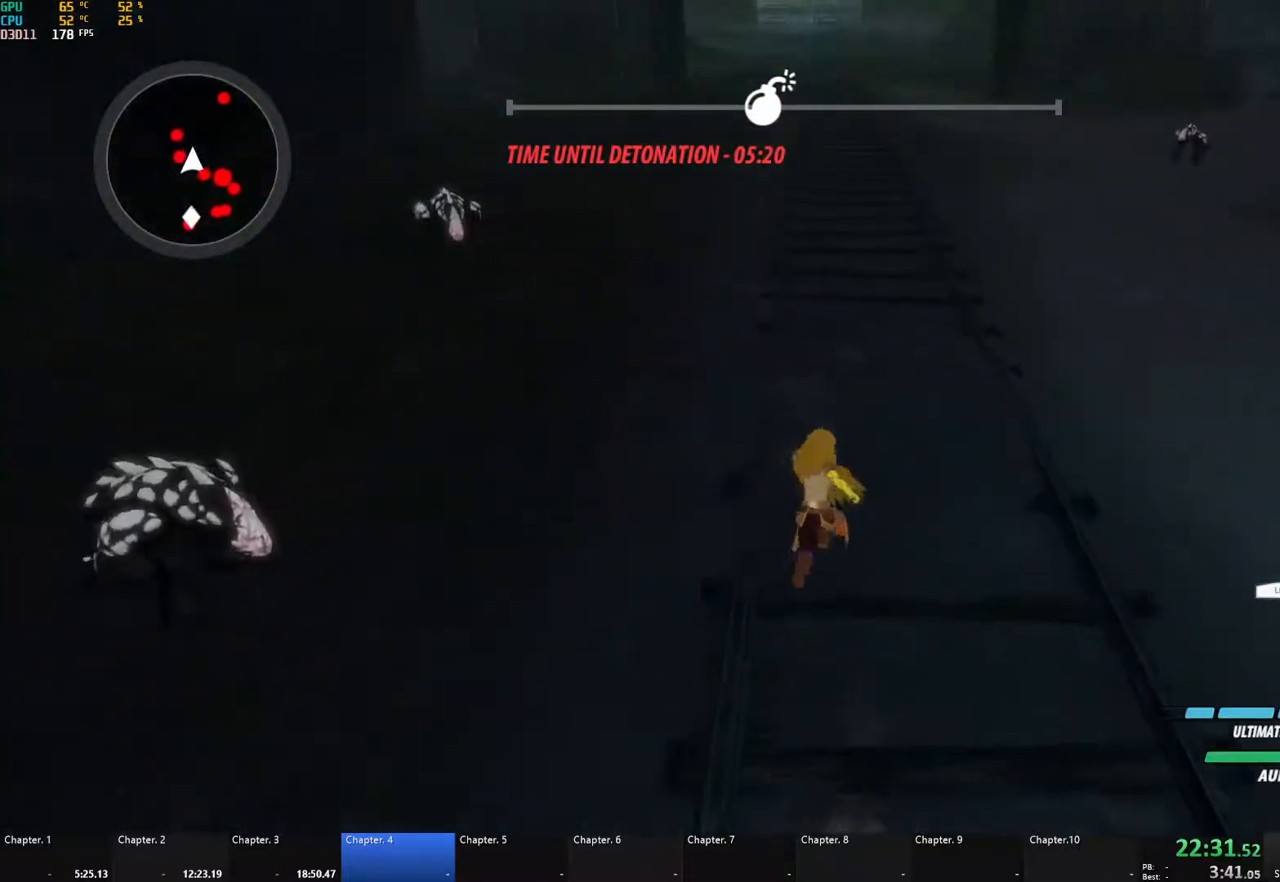
Gameplay with a controller (Xbox layout); each line is a JSON object with the inputs held at the frame after it. "events" lists button and stick changes between this image and that frame as [ms after this image, input, new state], when the widget could be followed in between. Not read: R3.
{"buttons": [], "left_stick": "up", "right_stick": "right", "events": [[117, "A", "up"], [217, "L1", "down"], [217, "right_stick", "up-right"], [333, "L1", "up"], [400, "right_stick", "right"]]}
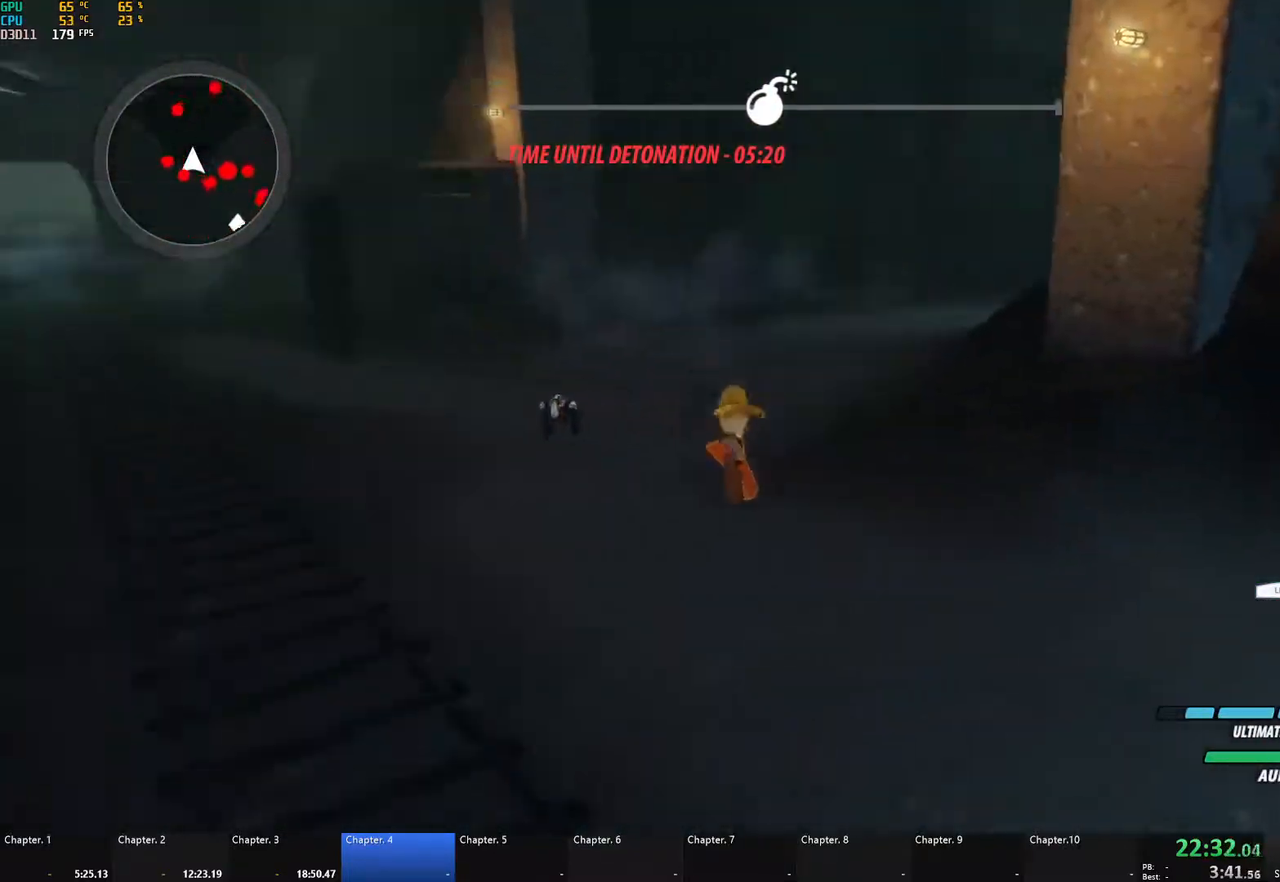
{"buttons": ["B"], "left_stick": "up-left", "right_stick": "center", "events": [[67, "left_stick", "up-left"], [200, "right_stick", "center"], [250, "left_stick", "left"], [317, "A", "down"], [350, "L1", "down"], [367, "X", "down"], [367, "left_stick", "up-left"], [467, "X", "up"], [483, "A", "up"], [483, "B", "down"], [500, "L1", "up"]]}
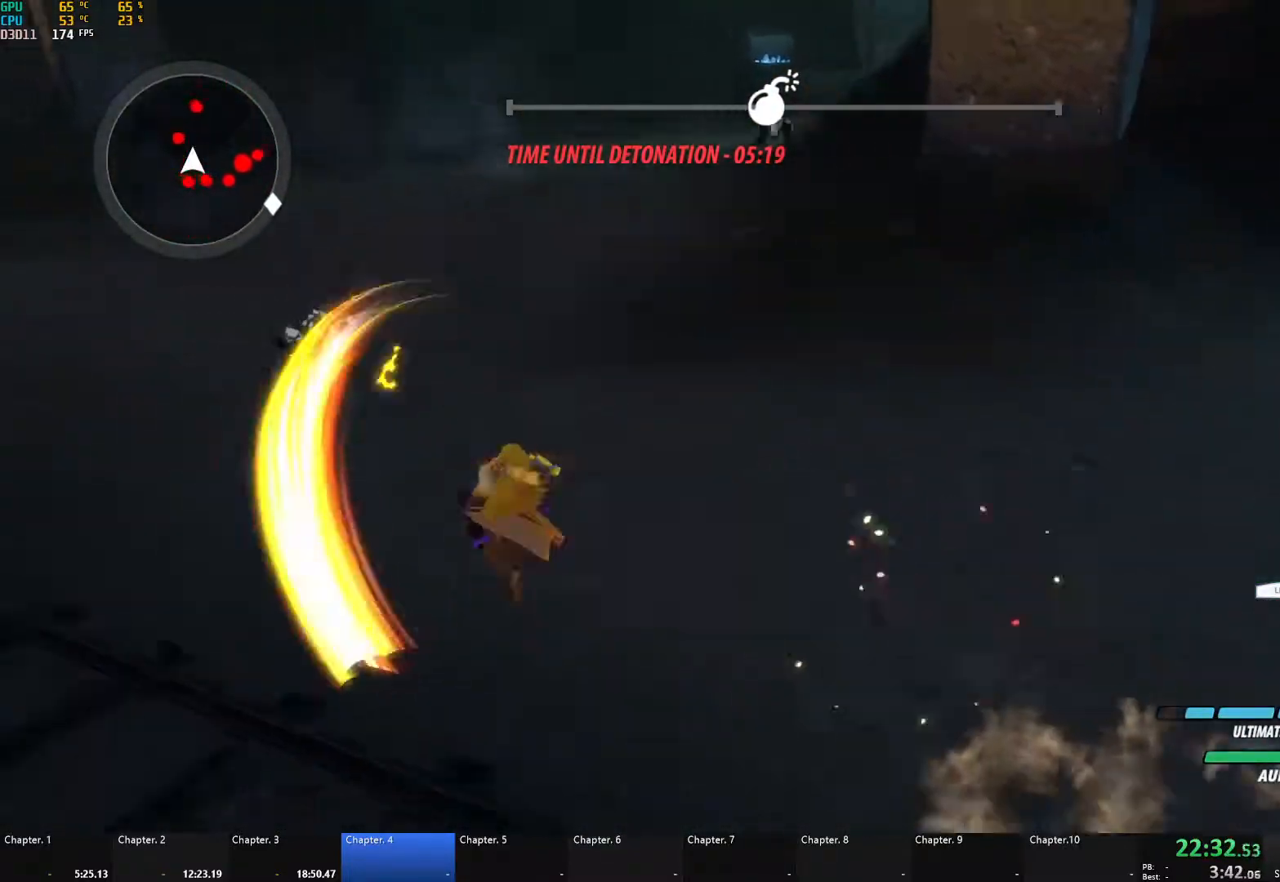
{"buttons": [], "left_stick": "up-left", "right_stick": "center", "events": [[67, "B", "up"], [83, "A", "down"], [100, "L1", "down"], [117, "X", "down"], [133, "L3", "down"], [217, "A", "up"], [217, "B", "down"], [217, "X", "up"], [233, "L3", "up"], [250, "L1", "up"], [283, "B", "up"], [317, "A", "down"], [317, "L1", "down"], [333, "X", "down"], [433, "A", "up"], [433, "X", "up"], [450, "B", "down"], [467, "L1", "up"], [500, "B", "up"]]}
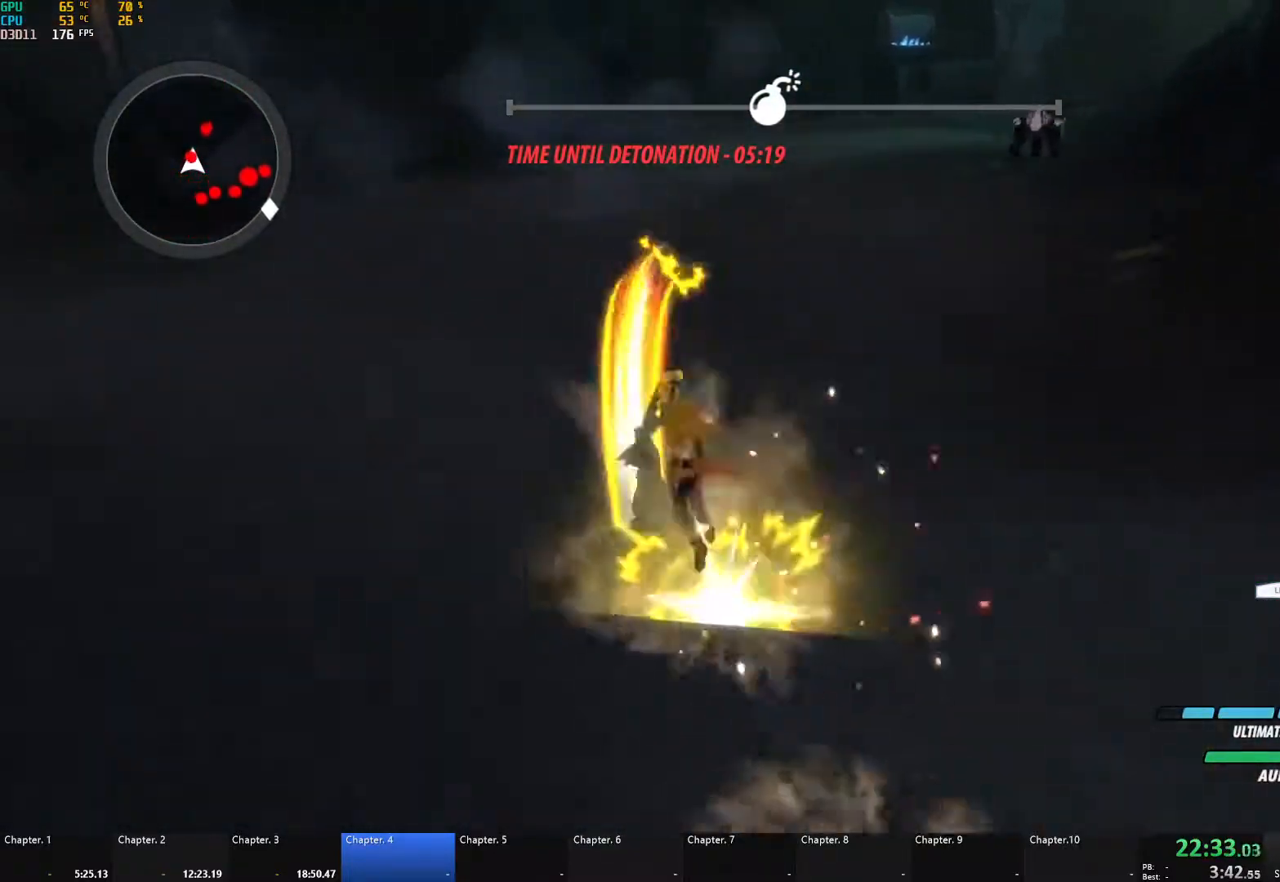
{"buttons": ["A", "X", "L1"], "left_stick": "up-right", "right_stick": "center", "events": [[33, "A", "down"], [50, "L1", "down"], [50, "X", "down"], [50, "left_stick", "up"], [150, "X", "up"], [167, "A", "up"], [167, "B", "down"], [183, "L1", "up"], [217, "B", "up"], [233, "A", "down"], [267, "L1", "down"], [283, "X", "down"], [367, "X", "up"], [383, "A", "up"], [383, "B", "down"], [417, "L1", "up"], [450, "B", "up"], [450, "left_stick", "up-right"], [483, "A", "down"], [500, "L1", "down"], [500, "X", "down"]]}
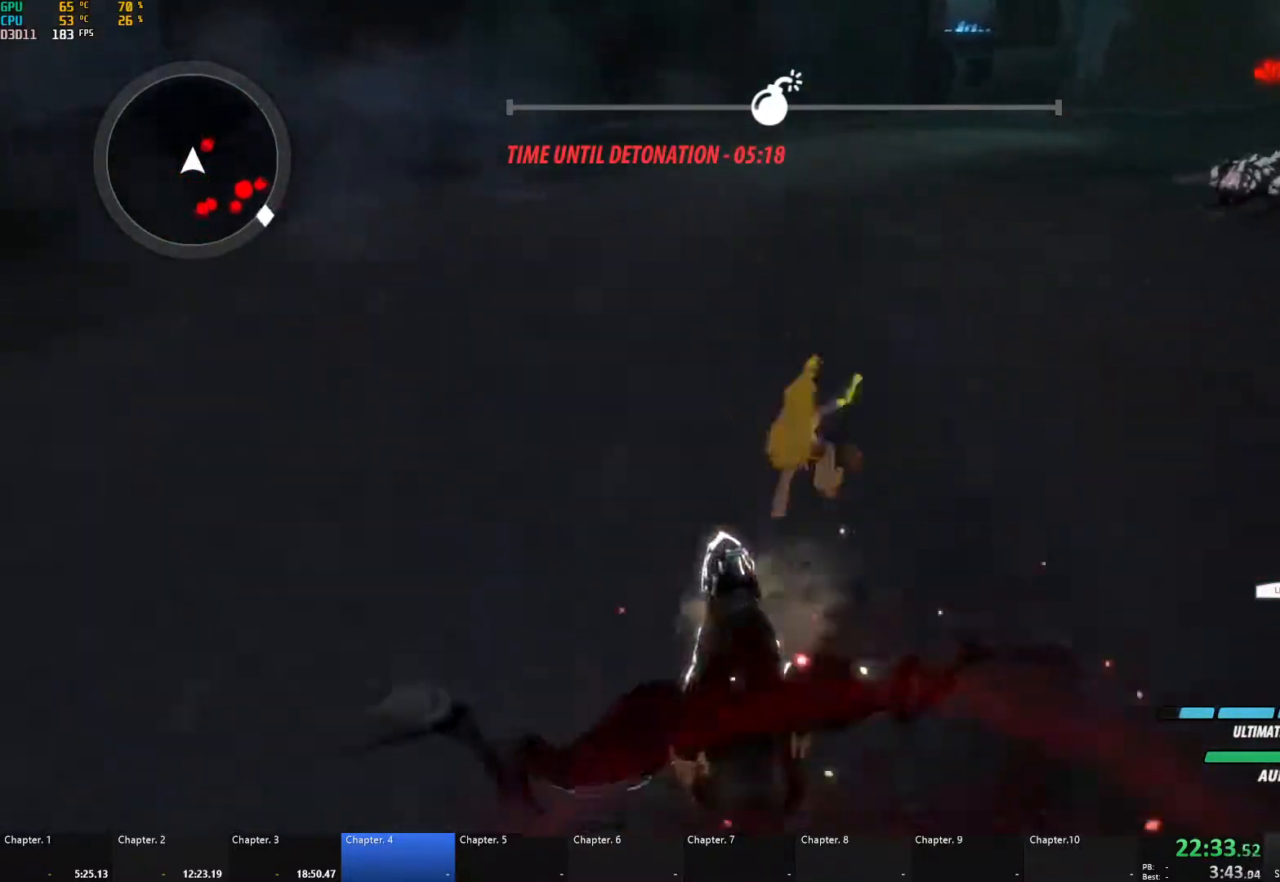
{"buttons": ["A", "X", "L1"], "left_stick": "up-right", "right_stick": "center", "events": [[117, "X", "up"], [133, "A", "up"], [133, "B", "down"], [167, "L1", "up"], [217, "B", "up"], [233, "A", "down"], [267, "L1", "down"], [267, "X", "down"], [317, "L3", "down"], [417, "A", "up"], [417, "B", "down"], [417, "L1", "up"], [417, "L3", "up"], [417, "X", "up"], [450, "B", "up"], [483, "A", "down"], [500, "L1", "down"], [500, "X", "down"]]}
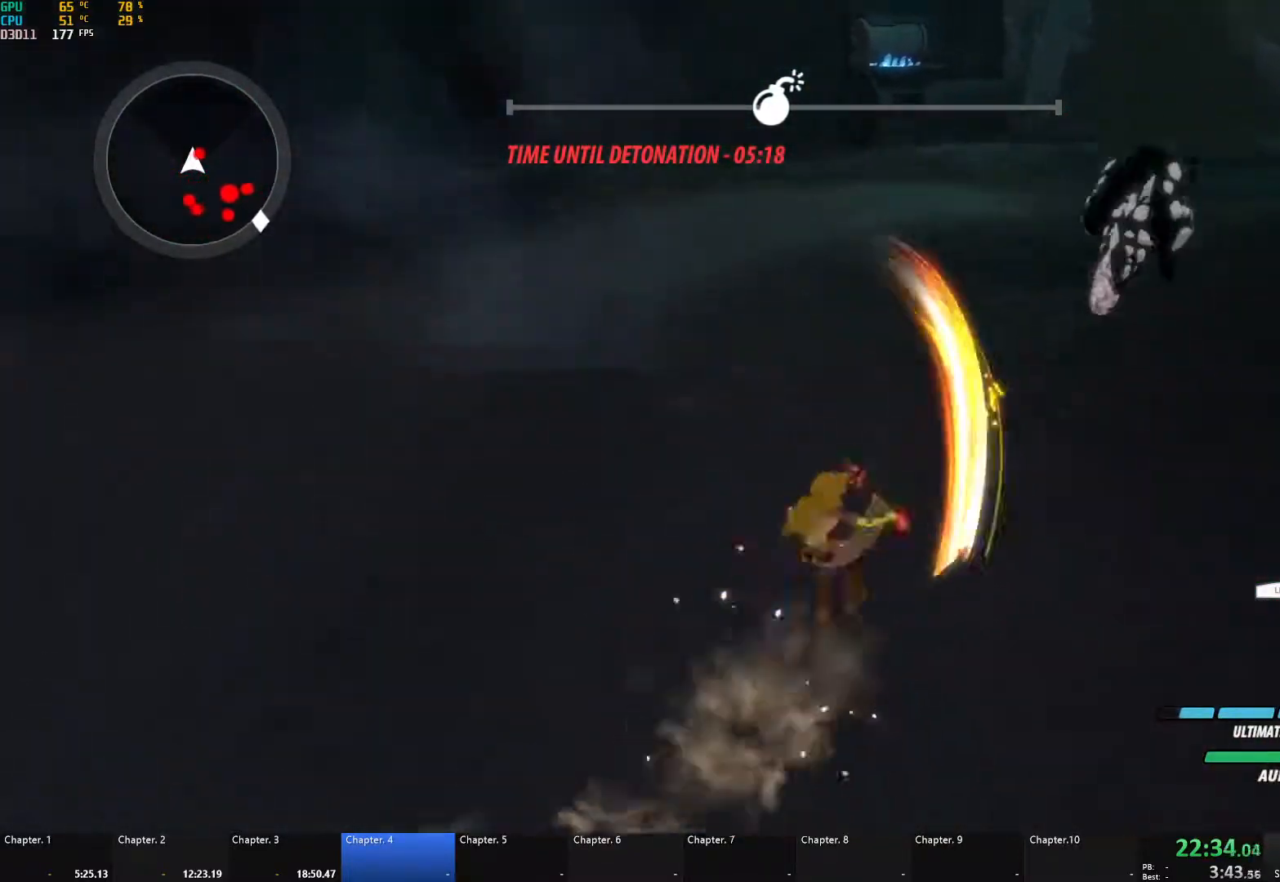
{"buttons": ["A", "X", "L1"], "left_stick": "up-right", "right_stick": "center", "events": [[117, "X", "up"], [133, "A", "up"], [133, "B", "down"], [150, "L1", "up"], [183, "B", "up"], [217, "A", "down"], [250, "L1", "down"], [250, "X", "down"], [367, "A", "up"], [367, "X", "up"], [383, "B", "down"], [400, "L1", "up"], [450, "B", "up"], [467, "A", "down"], [483, "L1", "down"], [500, "X", "down"]]}
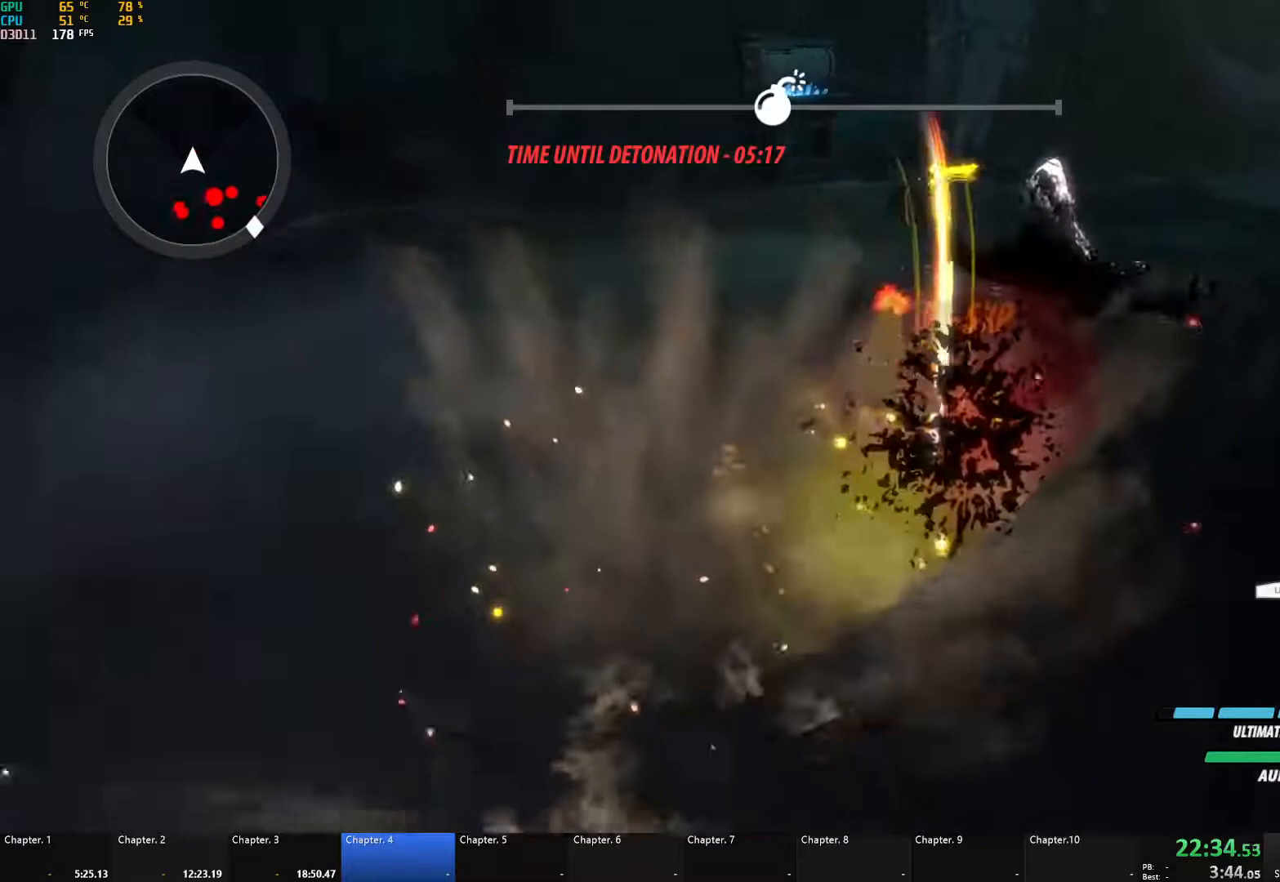
{"buttons": ["B", "Y", "L1"], "left_stick": "up-left", "right_stick": "center", "events": [[100, "A", "up"], [100, "B", "down"], [100, "X", "up"], [100, "Y", "down"], [117, "Y", "up"], [150, "L1", "up"], [200, "left_stick", "up-left"], [217, "B", "up"], [333, "A", "down"], [383, "L1", "down"], [433, "A", "up"], [433, "Y", "down"], [483, "B", "down"]]}
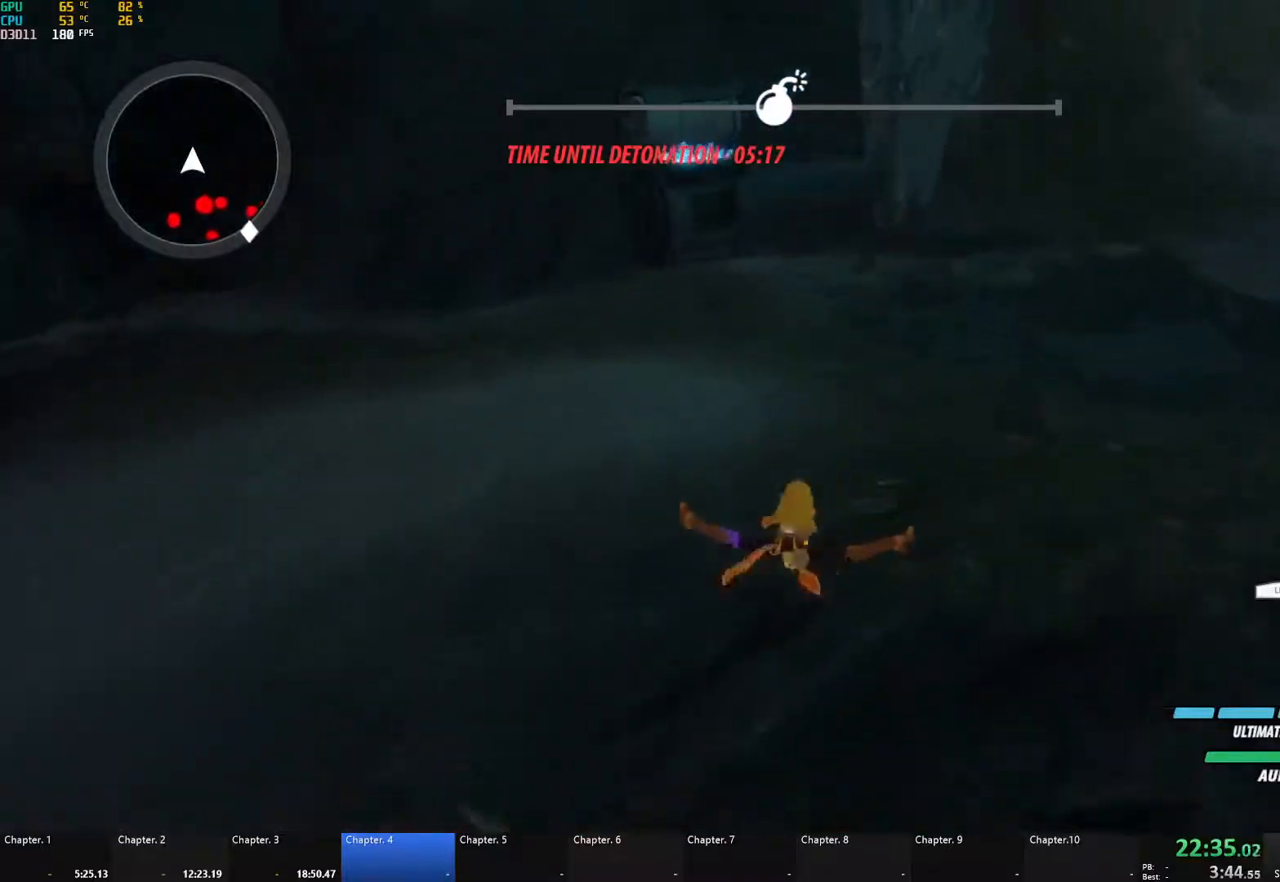
{"buttons": ["A"], "left_stick": "up", "right_stick": "center", "events": [[33, "Y", "up"], [83, "L1", "up"], [117, "B", "up"], [267, "A", "down"], [283, "L1", "down"], [317, "A", "up"], [333, "Y", "down"], [367, "B", "down"], [383, "Y", "up"], [433, "L1", "up"], [450, "B", "up"], [500, "A", "down"], [500, "left_stick", "up"]]}
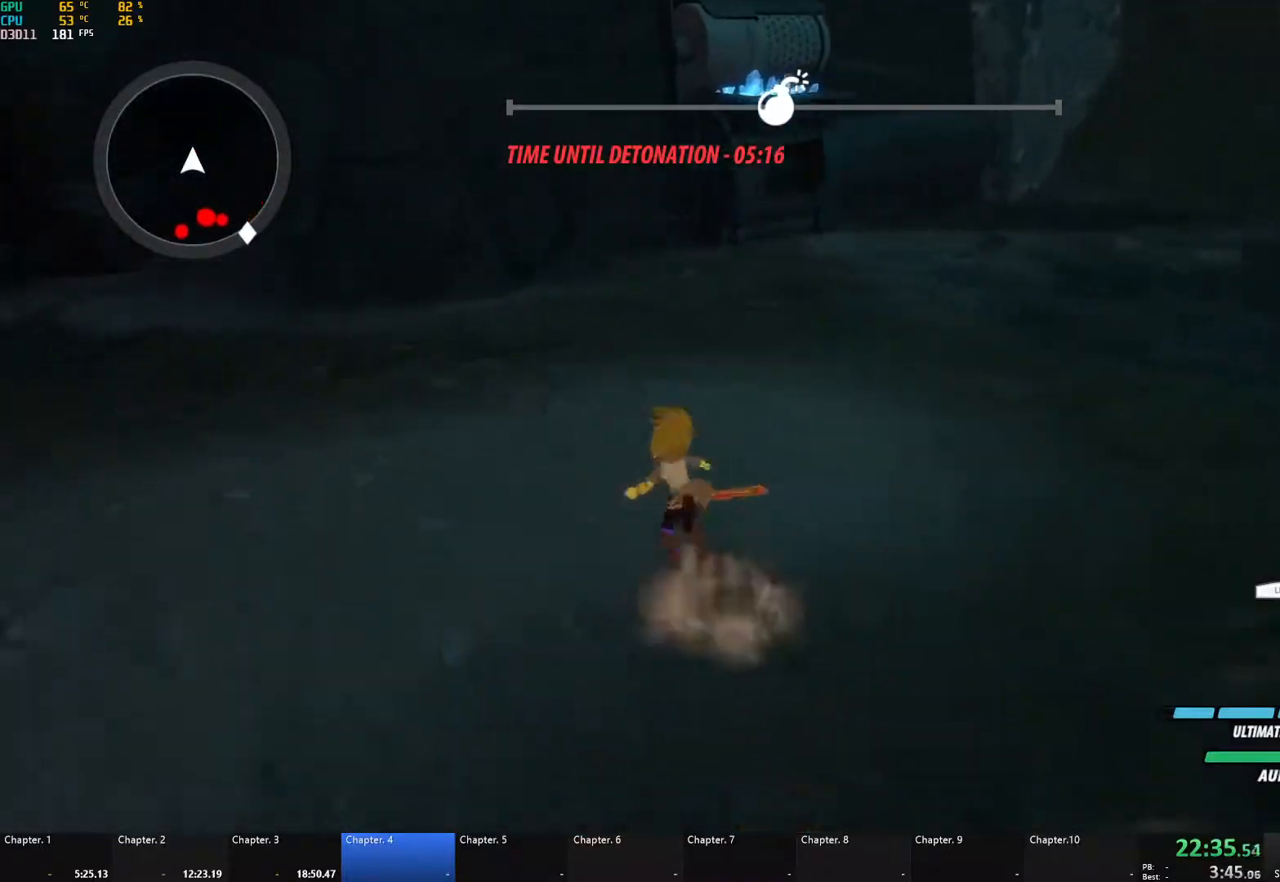
{"buttons": [], "left_stick": "center", "right_stick": "center", "events": [[50, "L1", "down"], [67, "A", "up"], [67, "Y", "down"], [83, "B", "down"], [117, "Y", "up"], [150, "L1", "up"], [167, "B", "up"], [200, "A", "down"], [233, "L1", "down"], [250, "A", "up"], [250, "Y", "down"], [283, "B", "down"], [333, "Y", "up"], [350, "L1", "up"], [383, "B", "up"], [417, "left_stick", "center"]]}
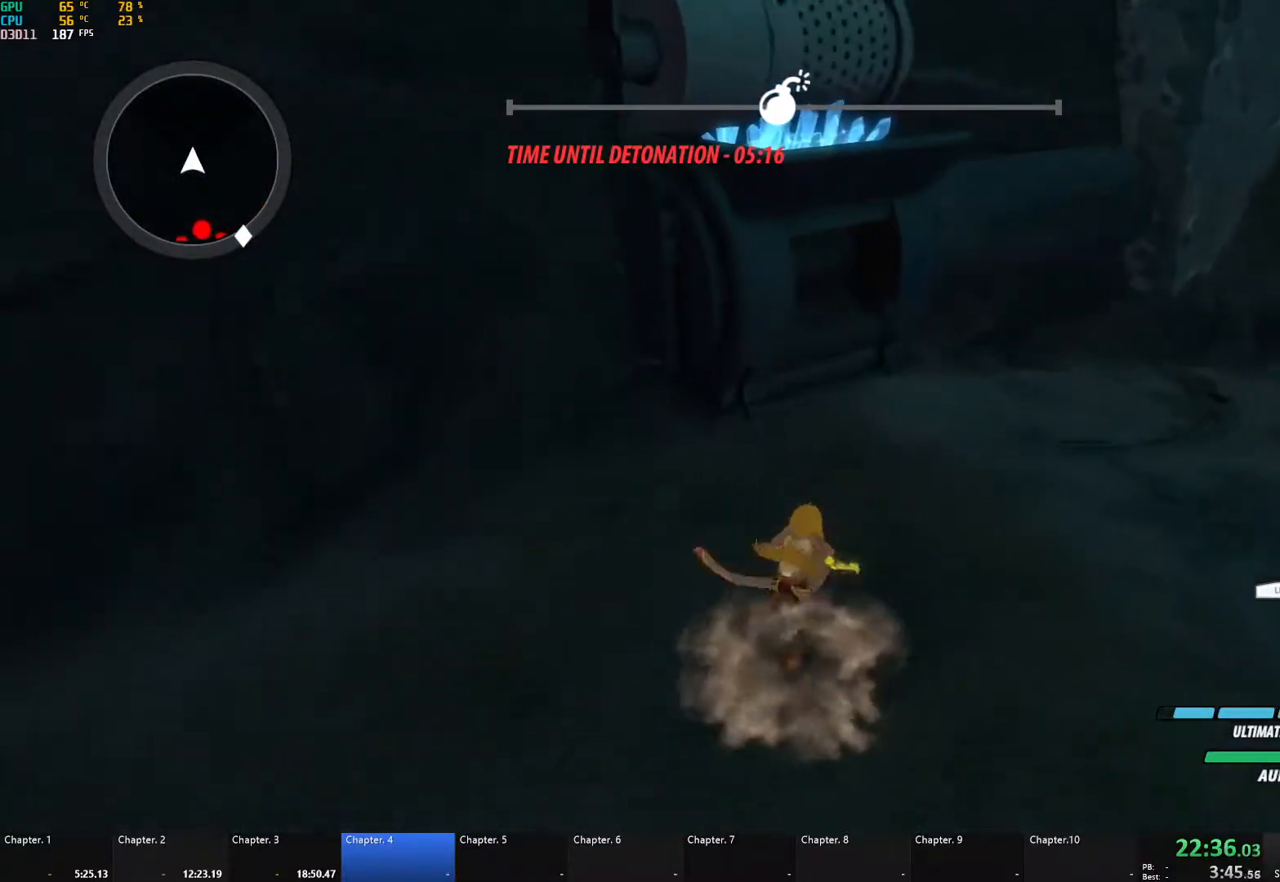
{"buttons": [], "left_stick": "center", "right_stick": "center", "events": [[83, "right_stick", "right"], [483, "right_stick", "center"]]}
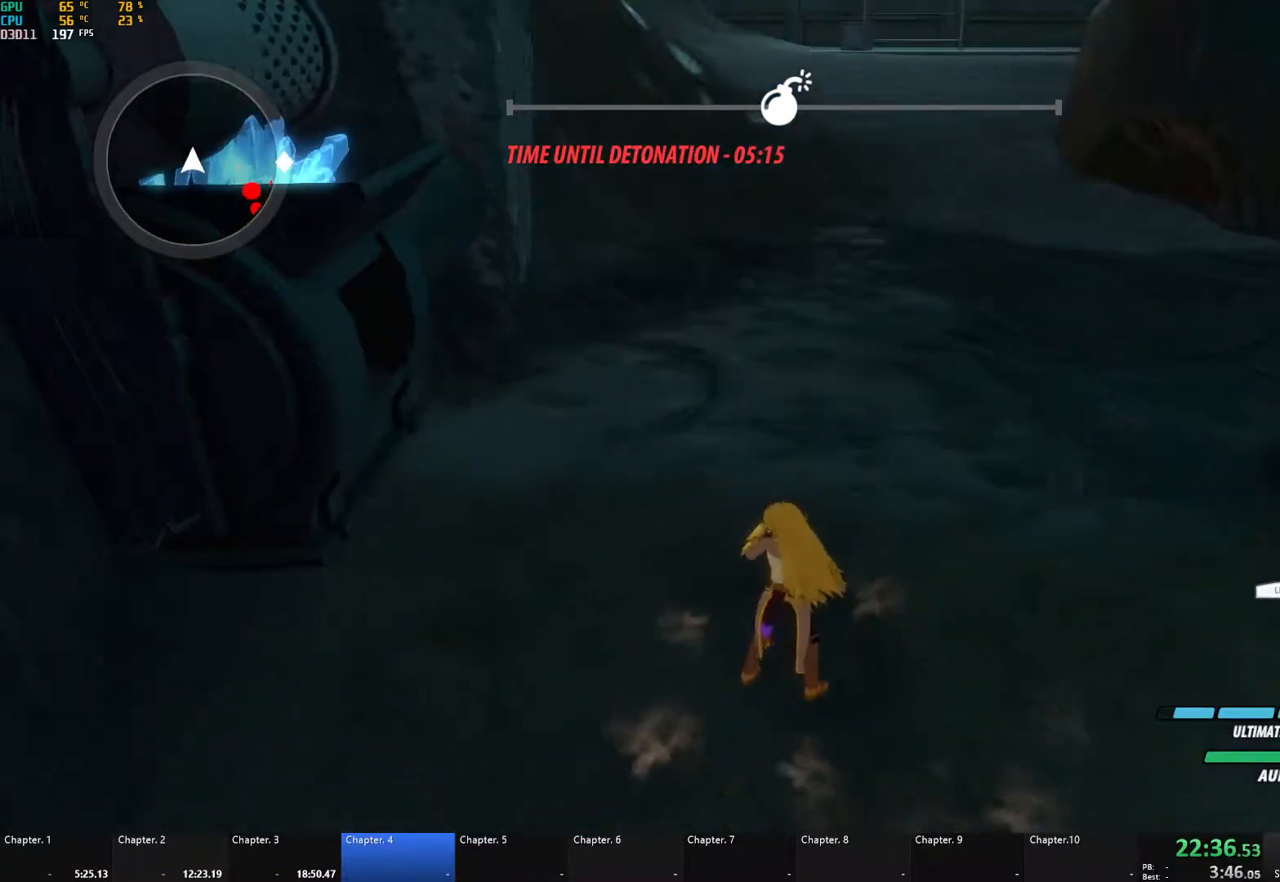
{"buttons": [], "left_stick": "down-right", "right_stick": "center", "events": [[200, "left_stick", "down-right"]]}
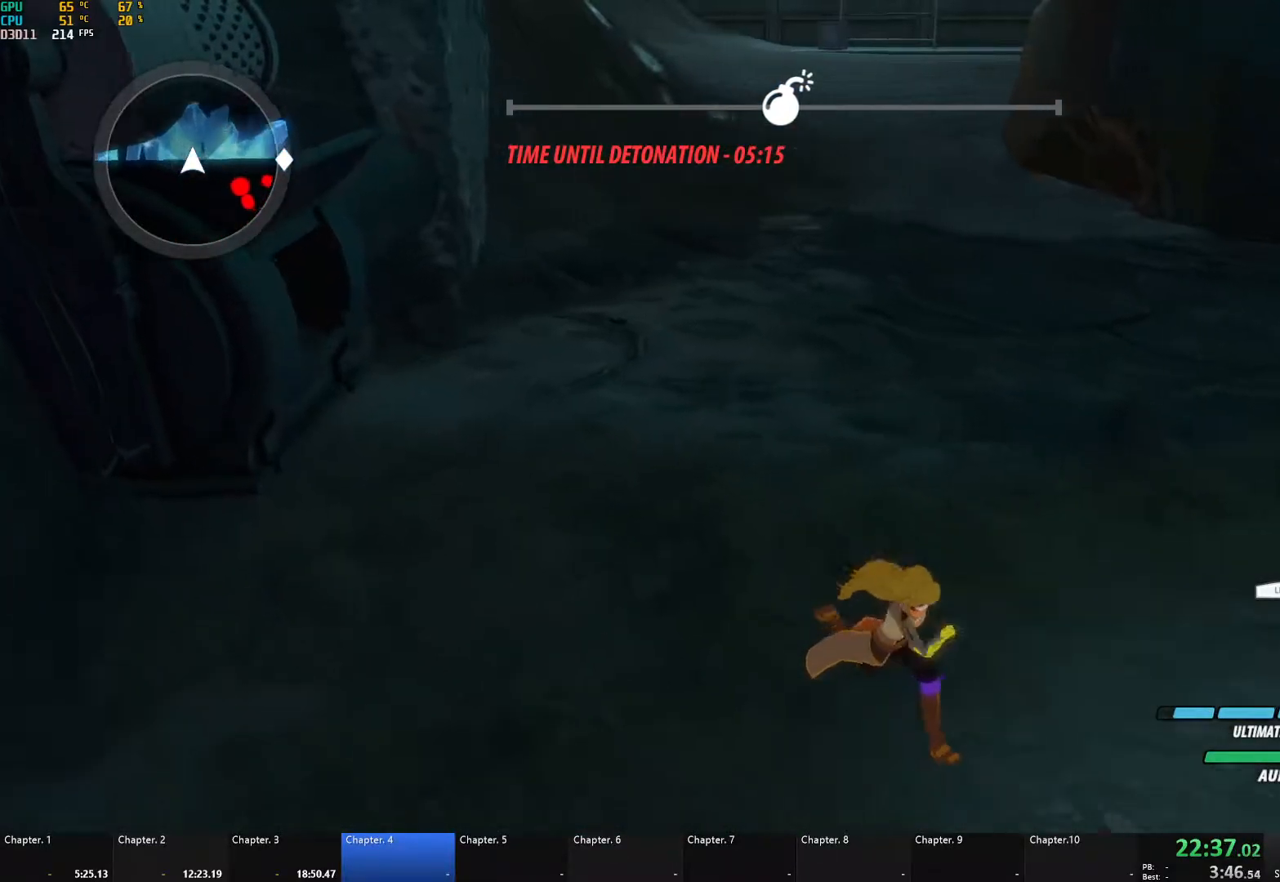
{"buttons": [], "left_stick": "center", "right_stick": "center", "events": [[233, "left_stick", "center"]]}
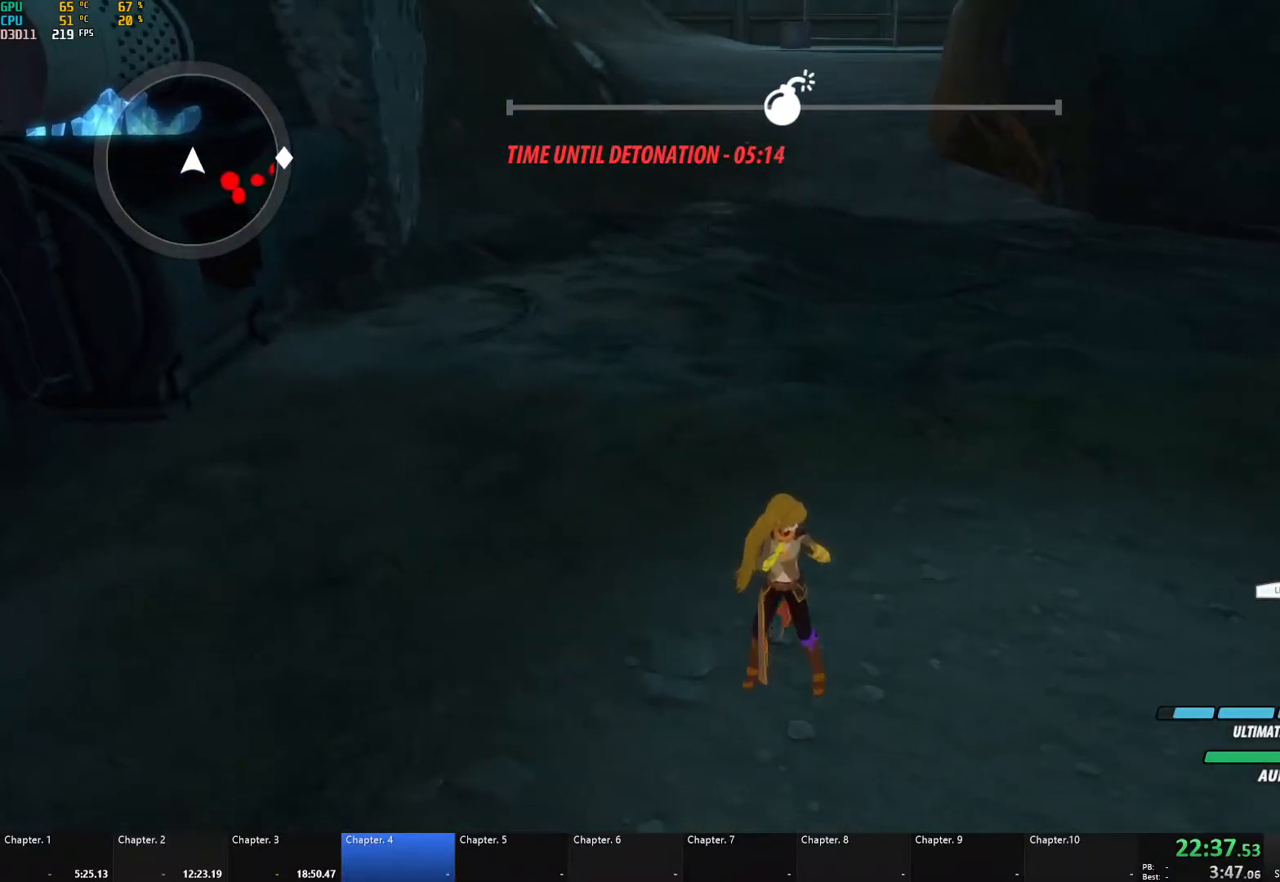
{"buttons": [], "left_stick": "center", "right_stick": "center", "events": []}
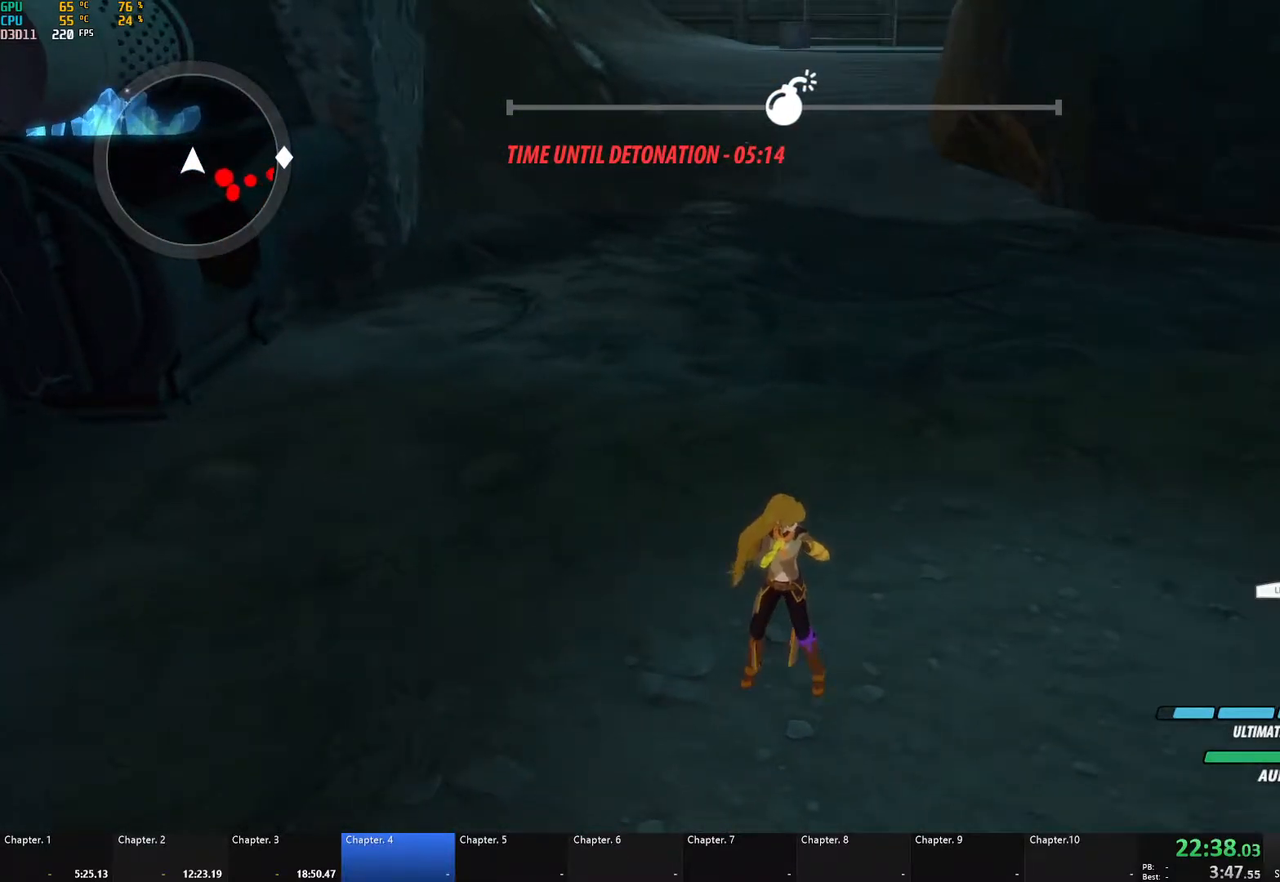
{"buttons": [], "left_stick": "center", "right_stick": "center", "events": [[50, "right_stick", "right"], [150, "right_stick", "center"]]}
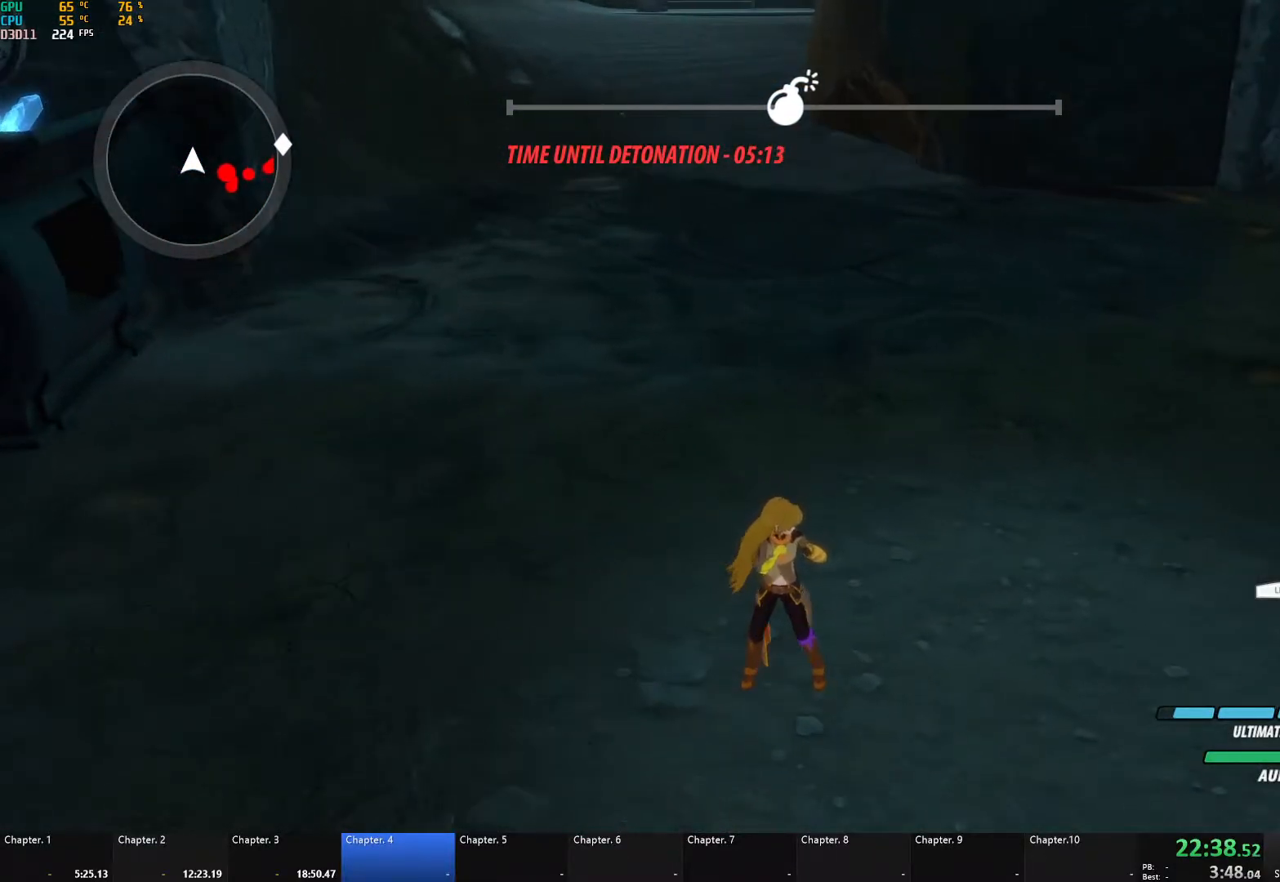
{"buttons": [], "left_stick": "center", "right_stick": "center", "events": []}
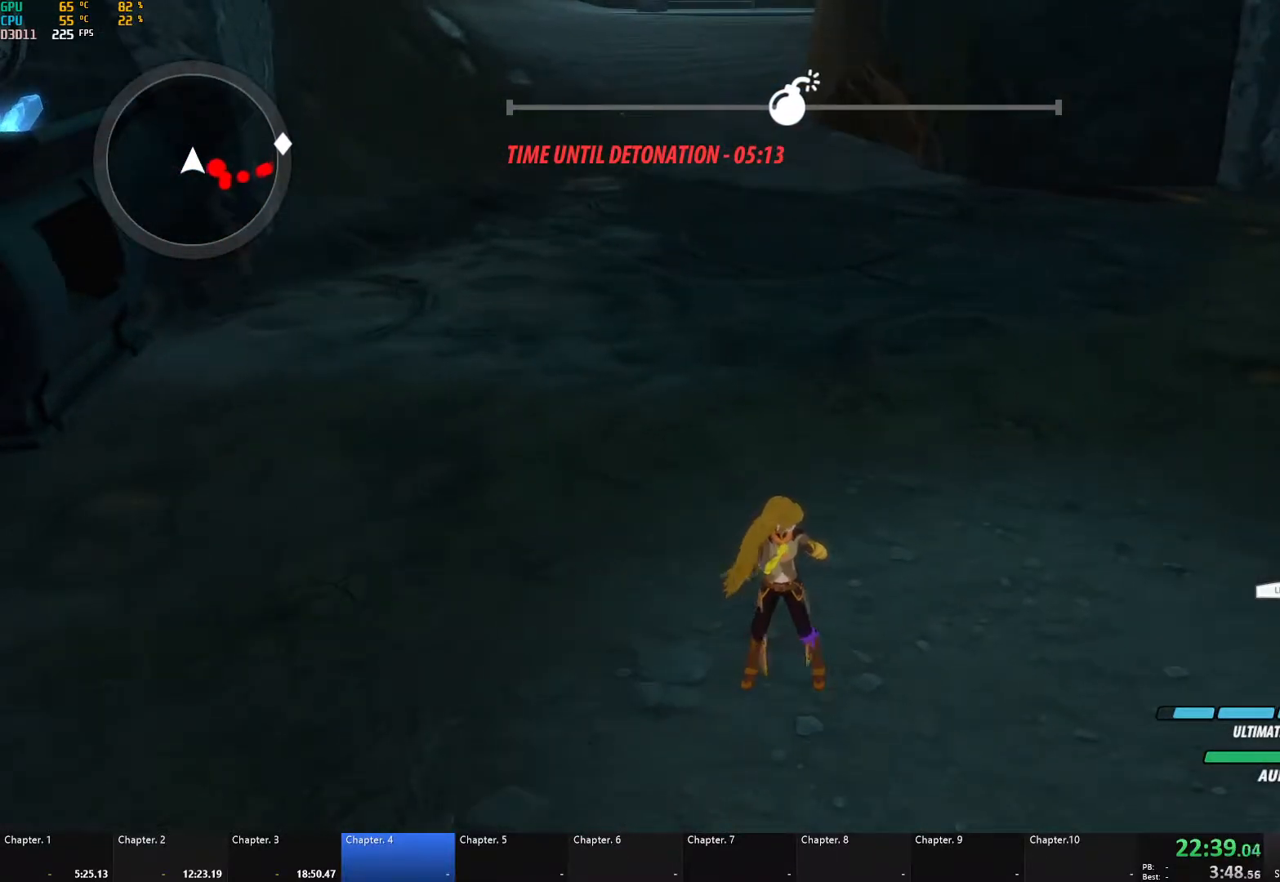
{"buttons": [], "left_stick": "center", "right_stick": "center", "events": []}
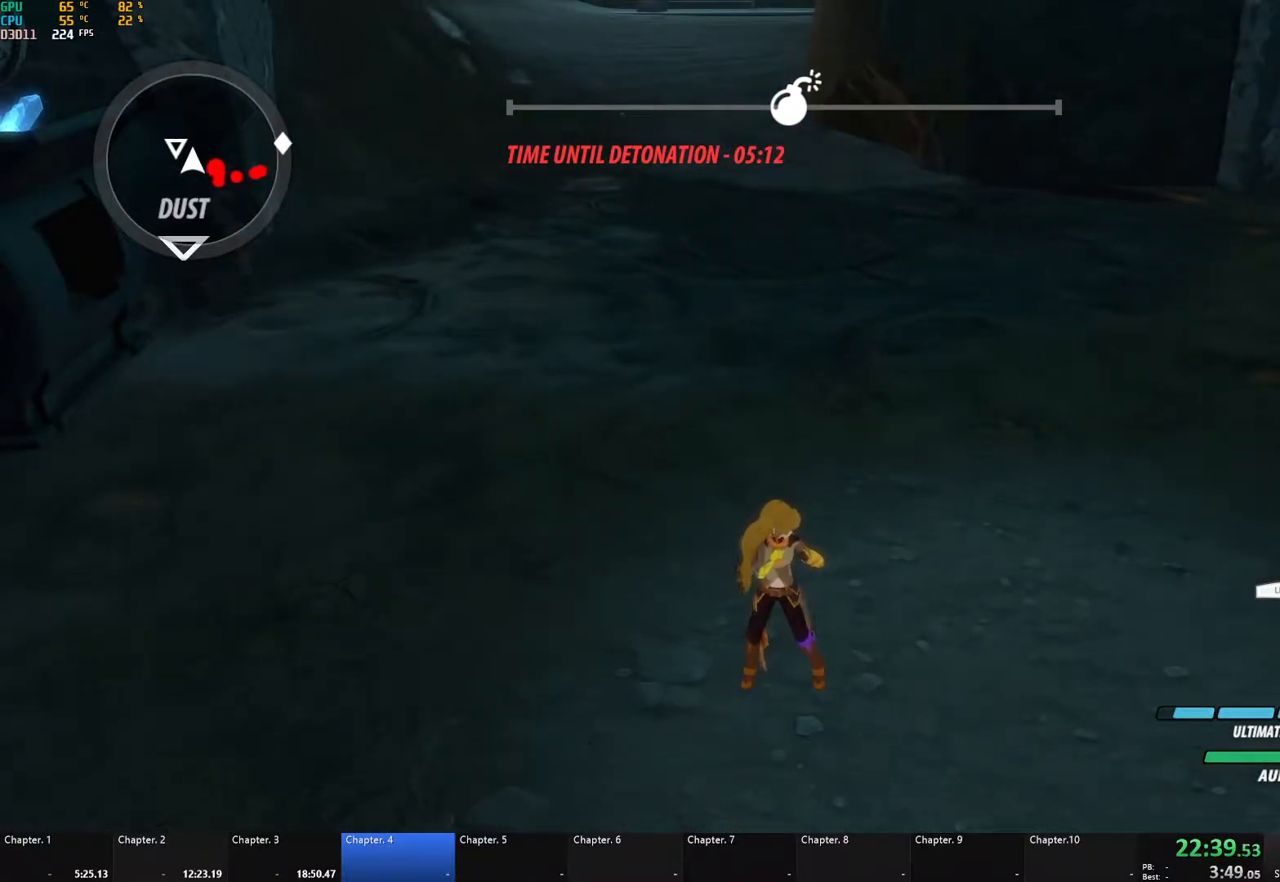
{"buttons": [], "left_stick": "up-left", "right_stick": "center", "events": [[100, "A", "down"], [150, "left_stick", "up-left"], [200, "L1", "down"], [217, "A", "up"], [333, "L1", "up"], [367, "R1", "down"], [450, "R1", "up"]]}
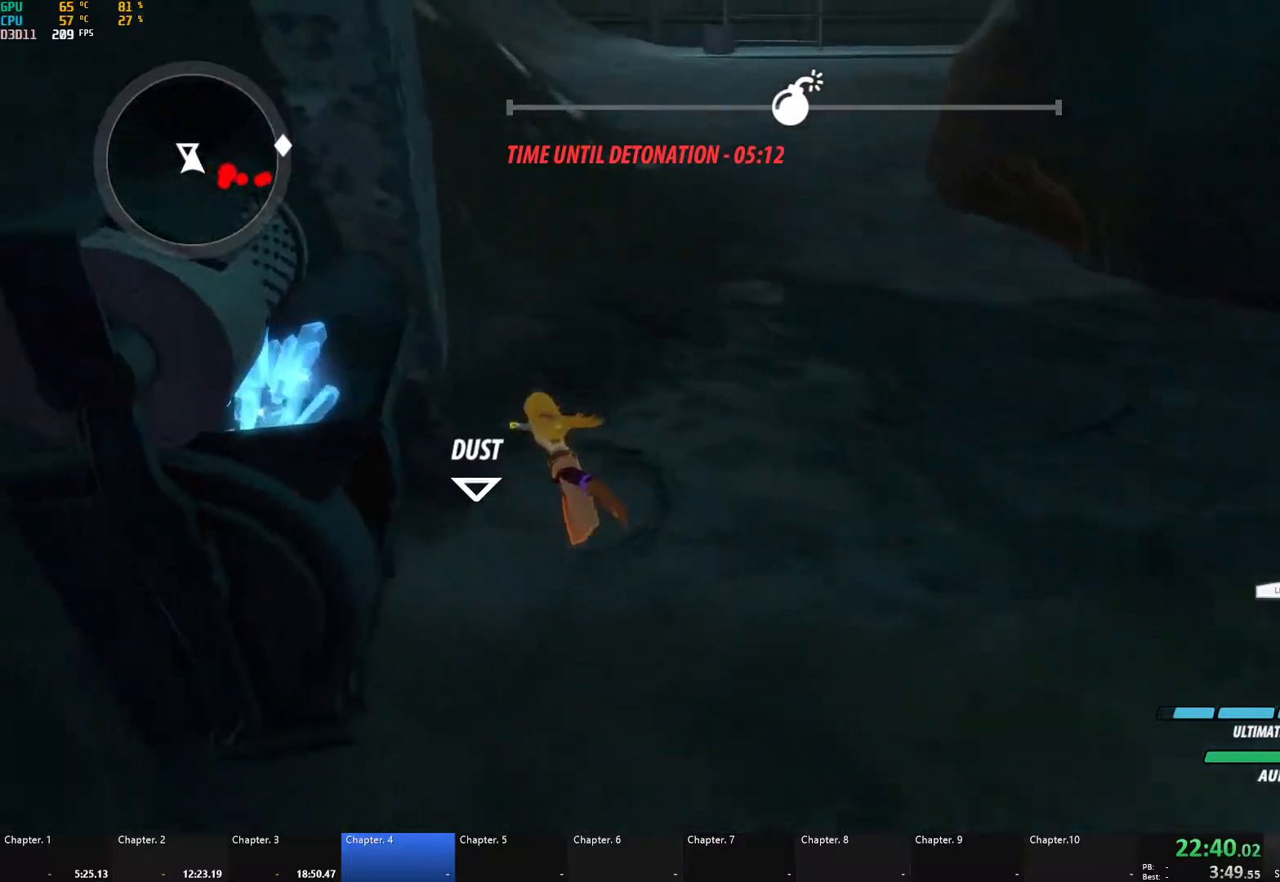
{"buttons": ["B", "L1"], "left_stick": "up", "right_stick": "center", "events": [[50, "R1", "down"], [67, "right_stick", "up"], [100, "left_stick", "up"], [133, "R1", "up"], [183, "right_stick", "center"], [233, "R1", "down"], [267, "R1", "up"], [350, "A", "down"], [400, "L1", "down"], [417, "A", "up"], [417, "Y", "down"], [483, "B", "down"], [500, "Y", "up"]]}
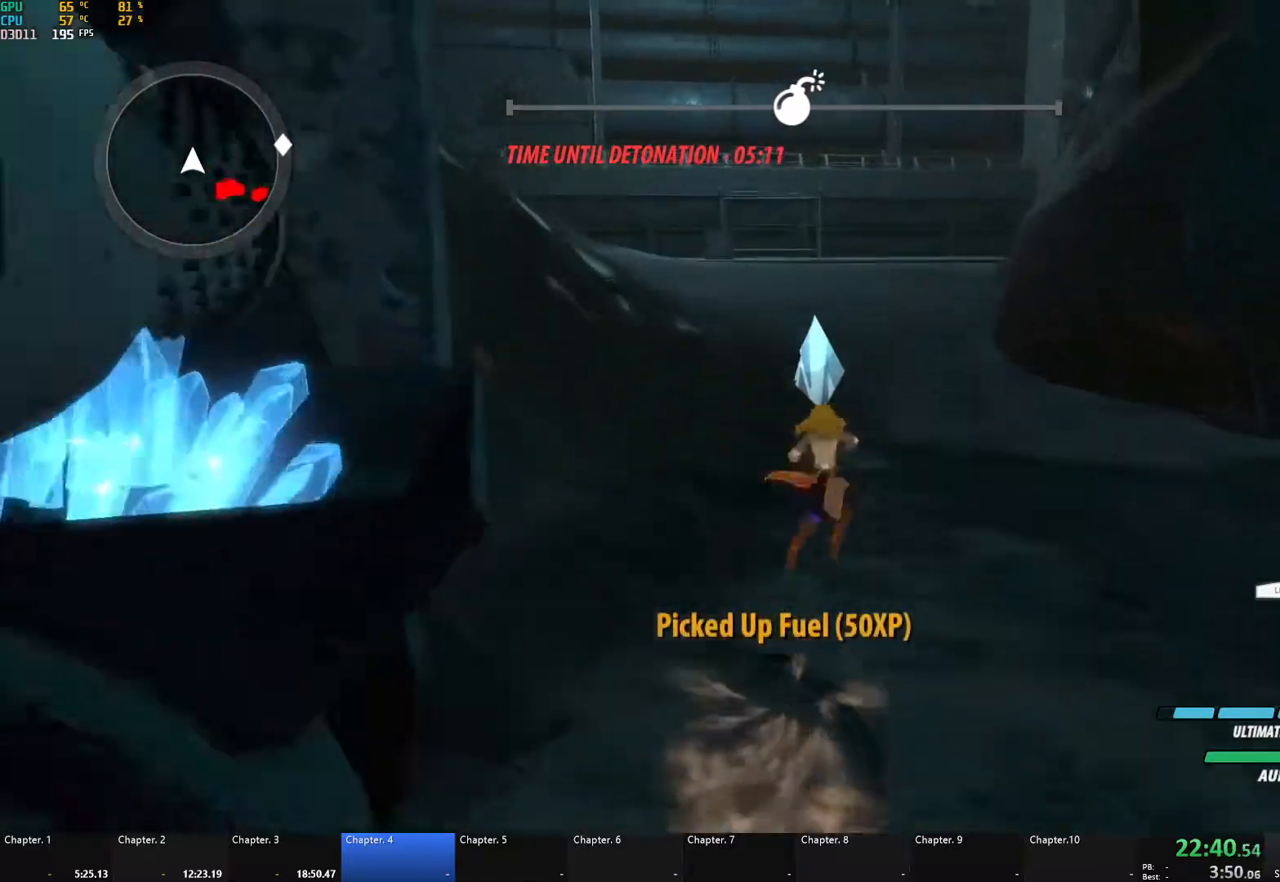
{"buttons": ["Y", "L1"], "left_stick": "up", "right_stick": "center", "events": [[17, "L1", "up"], [50, "B", "up"], [100, "A", "down"], [100, "L1", "down"], [133, "A", "up"], [133, "Y", "down"], [167, "B", "down"], [200, "Y", "up"], [217, "L1", "up"], [250, "B", "up"], [283, "A", "down"], [283, "L1", "down"], [300, "A", "up"], [317, "Y", "down"], [333, "B", "down"], [350, "Y", "up"], [400, "L1", "up"], [417, "B", "up"], [433, "A", "down"], [467, "L1", "down"], [483, "A", "up"], [483, "Y", "down"]]}
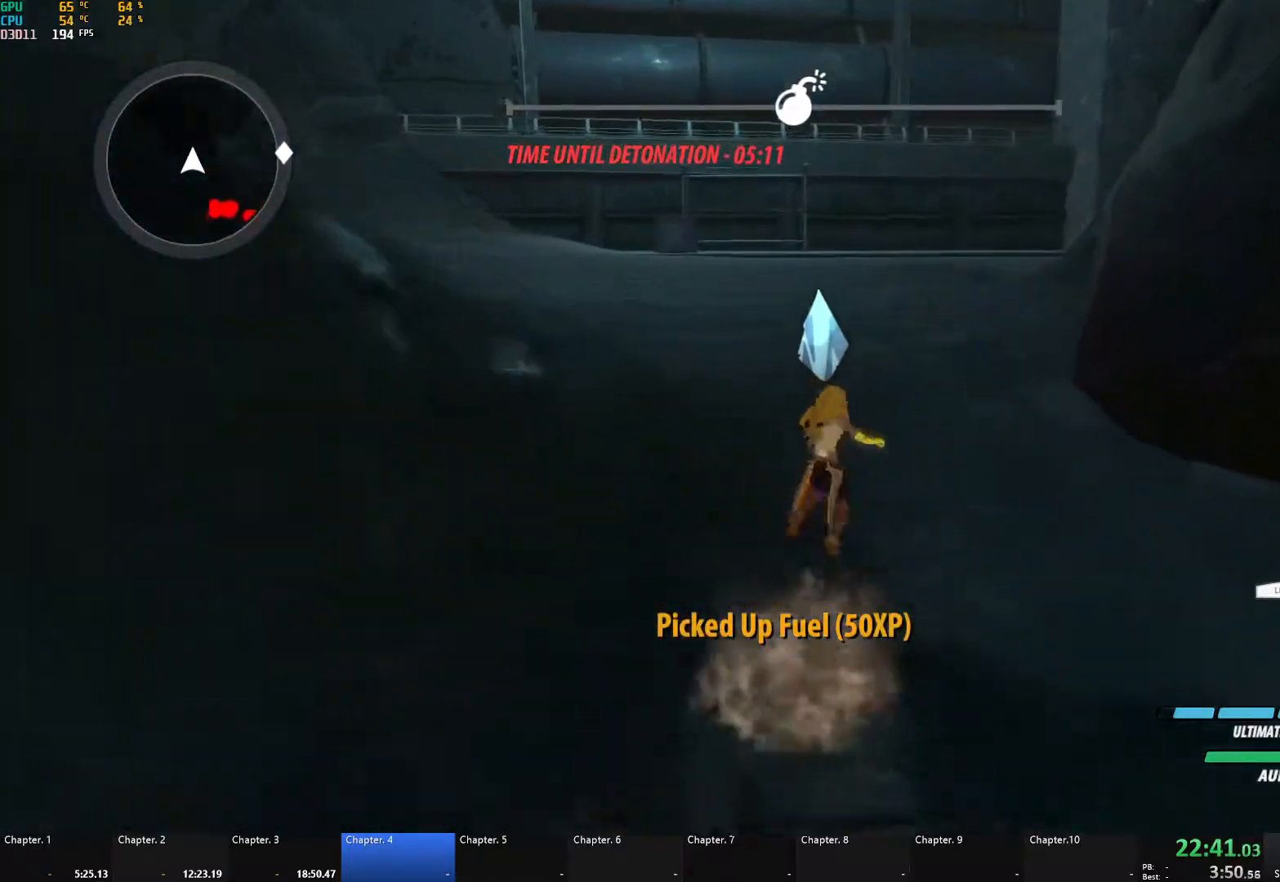
{"buttons": ["B", "Y", "L1"], "left_stick": "up", "right_stick": "center", "events": [[17, "B", "down"], [33, "Y", "up"], [67, "L1", "up"], [83, "B", "up"], [100, "A", "down"], [117, "A", "up"], [117, "L1", "down"], [150, "Y", "down"], [167, "B", "down"], [200, "Y", "up"], [233, "B", "up"], [233, "L1", "up"], [267, "A", "down"], [283, "L1", "down"], [300, "A", "up"], [300, "Y", "down"], [317, "B", "down"], [350, "Y", "up"], [383, "L1", "up"], [400, "B", "up"], [417, "A", "down"], [433, "A", "up"], [433, "L1", "down"], [467, "Y", "down"], [483, "B", "down"]]}
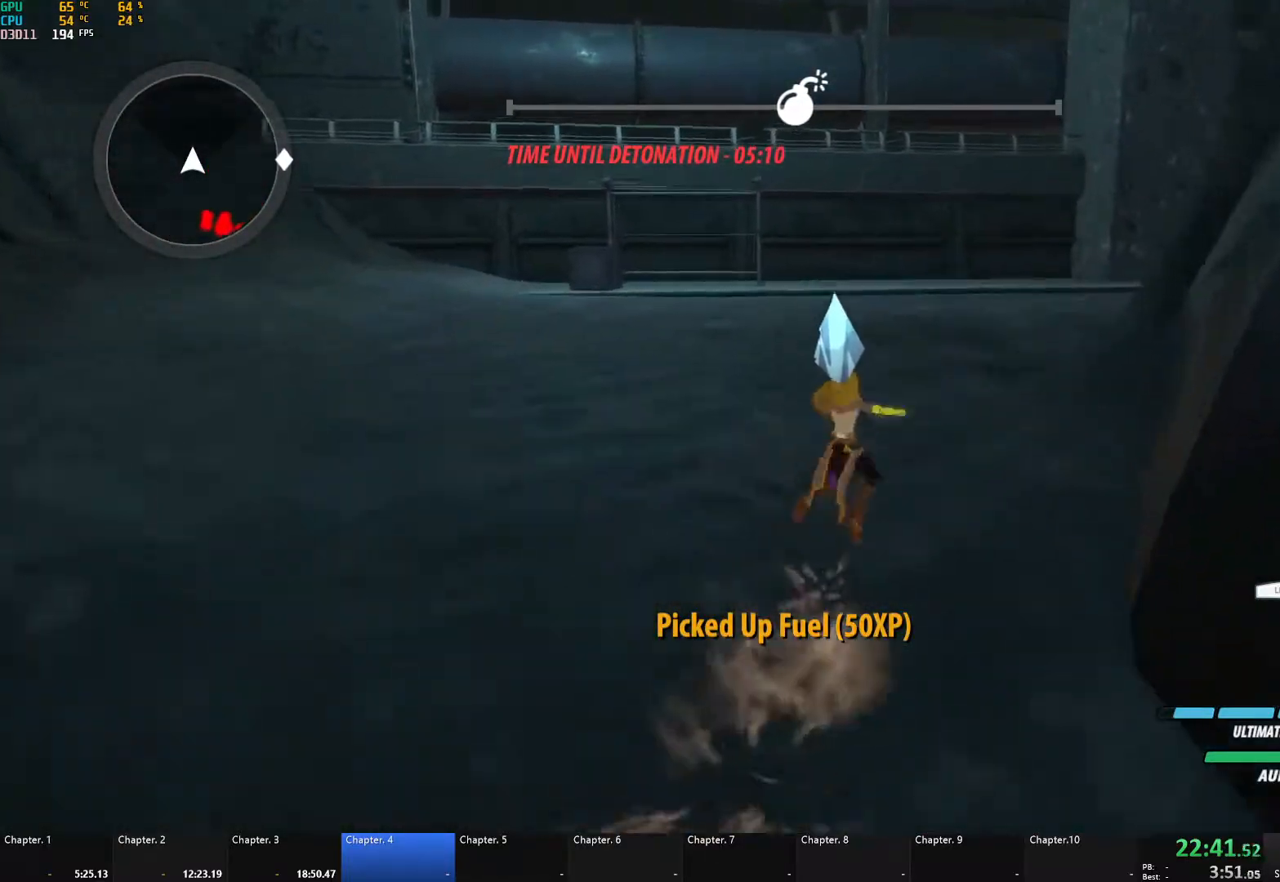
{"buttons": ["B", "Y", "L1"], "left_stick": "up", "right_stick": "center", "events": [[17, "Y", "up"], [50, "L1", "up"], [67, "B", "up"], [83, "A", "down"], [100, "L1", "down"], [117, "A", "up"], [133, "Y", "down"], [150, "B", "down"], [183, "Y", "up"], [217, "B", "up"], [233, "L1", "up"], [250, "A", "down"], [250, "L1", "down"], [283, "A", "up"], [283, "Y", "down"], [317, "B", "down"], [350, "Y", "up"], [383, "L1", "up"], [400, "B", "up"], [433, "A", "down"], [433, "L1", "down"], [467, "A", "up"], [467, "Y", "down"], [483, "B", "down"]]}
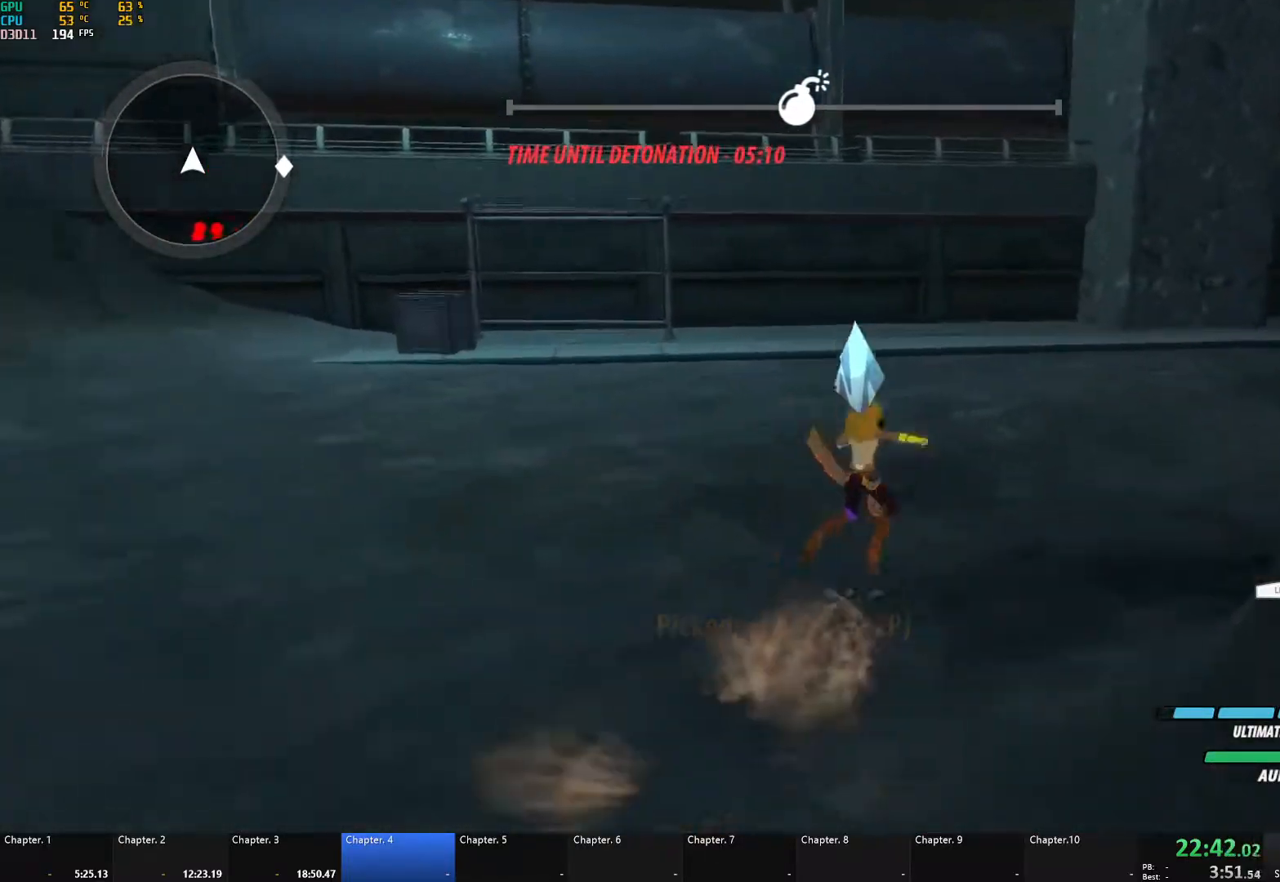
{"buttons": ["Y", "L1"], "left_stick": "up-right", "right_stick": "center", "events": [[17, "Y", "up"], [50, "L1", "up"], [50, "left_stick", "up-right"], [83, "A", "down"], [83, "B", "up"], [117, "L1", "down"], [133, "A", "up"], [150, "Y", "down"], [167, "B", "down"], [200, "Y", "up"], [233, "L1", "up"], [250, "B", "up"], [283, "A", "down"], [283, "L1", "down"], [317, "A", "up"], [317, "Y", "down"], [333, "B", "down"], [367, "Y", "up"], [417, "L1", "up"], [433, "B", "up"], [467, "A", "down"], [467, "L1", "down"], [483, "A", "up"], [483, "Y", "down"]]}
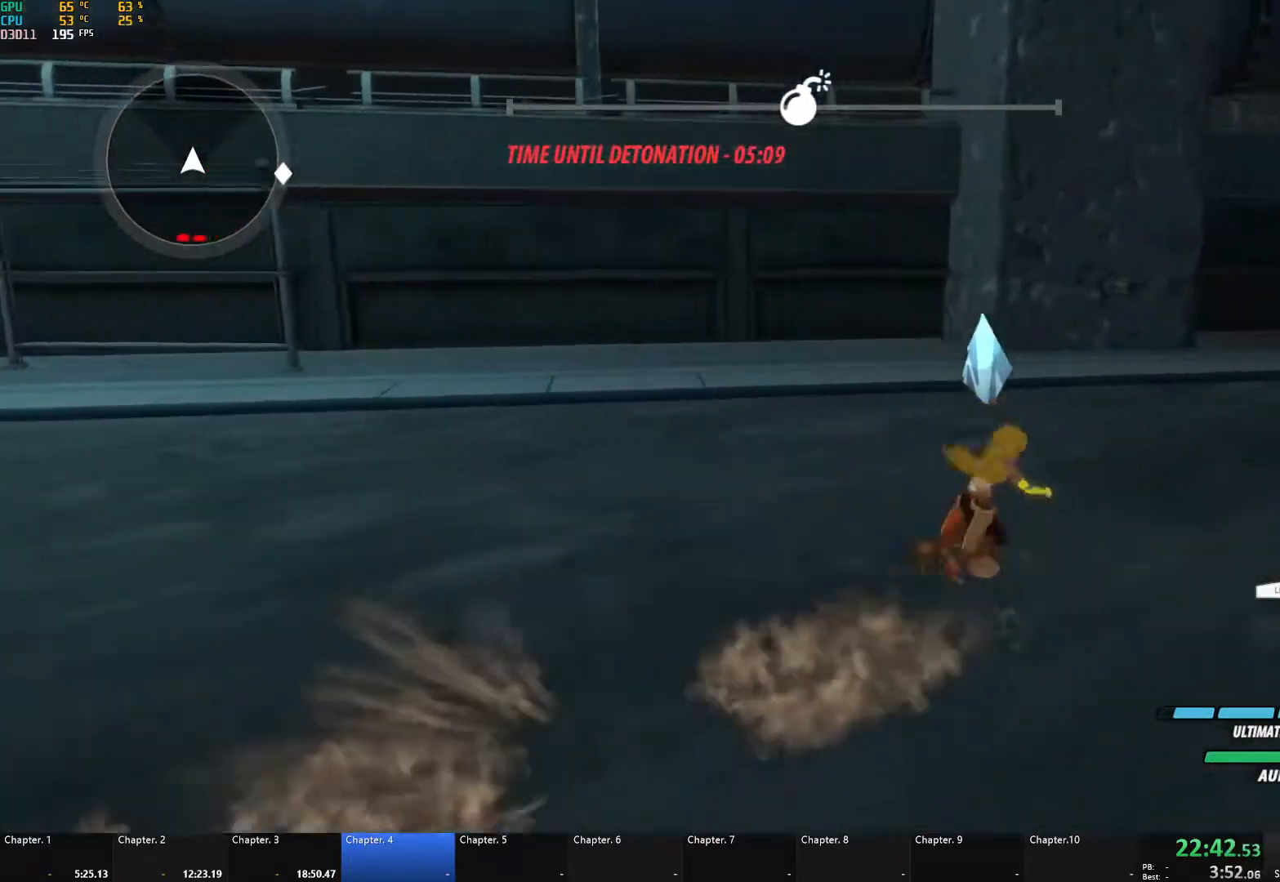
{"buttons": [], "left_stick": "up-right", "right_stick": "center", "events": [[17, "B", "down"], [67, "Y", "up"], [83, "L1", "up"], [100, "B", "up"], [133, "A", "down"], [133, "L1", "down"], [167, "A", "up"], [167, "Y", "down"], [200, "B", "down"], [250, "Y", "up"], [267, "L1", "up"], [283, "B", "up"], [333, "A", "down"], [333, "L1", "down"], [367, "A", "up"], [367, "Y", "down"], [400, "B", "down"], [433, "Y", "up"], [467, "L1", "up"], [483, "B", "up"]]}
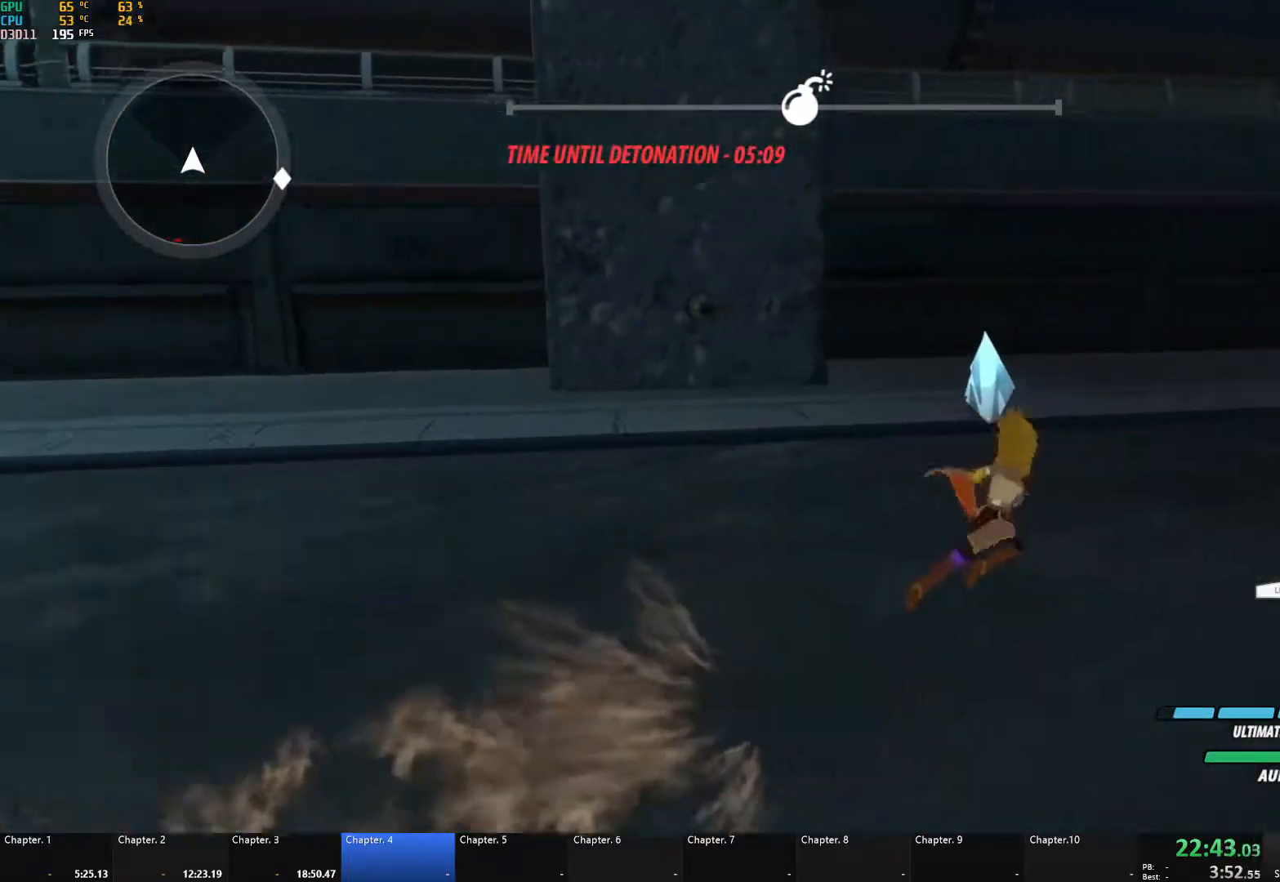
{"buttons": ["B", "L1"], "left_stick": "right", "right_stick": "center", "events": [[17, "A", "down"], [50, "L1", "down"], [67, "A", "up"], [67, "Y", "down"], [83, "B", "down"], [117, "Y", "up"], [183, "B", "up"], [183, "L1", "up"], [217, "A", "down"], [250, "A", "up"], [250, "L1", "down"], [267, "Y", "down"], [283, "B", "down"], [317, "Y", "up"], [333, "L1", "up"], [333, "left_stick", "right"], [367, "B", "up"], [400, "A", "down"], [417, "L1", "down"], [433, "A", "up"], [433, "Y", "down"], [467, "B", "down"], [500, "Y", "up"]]}
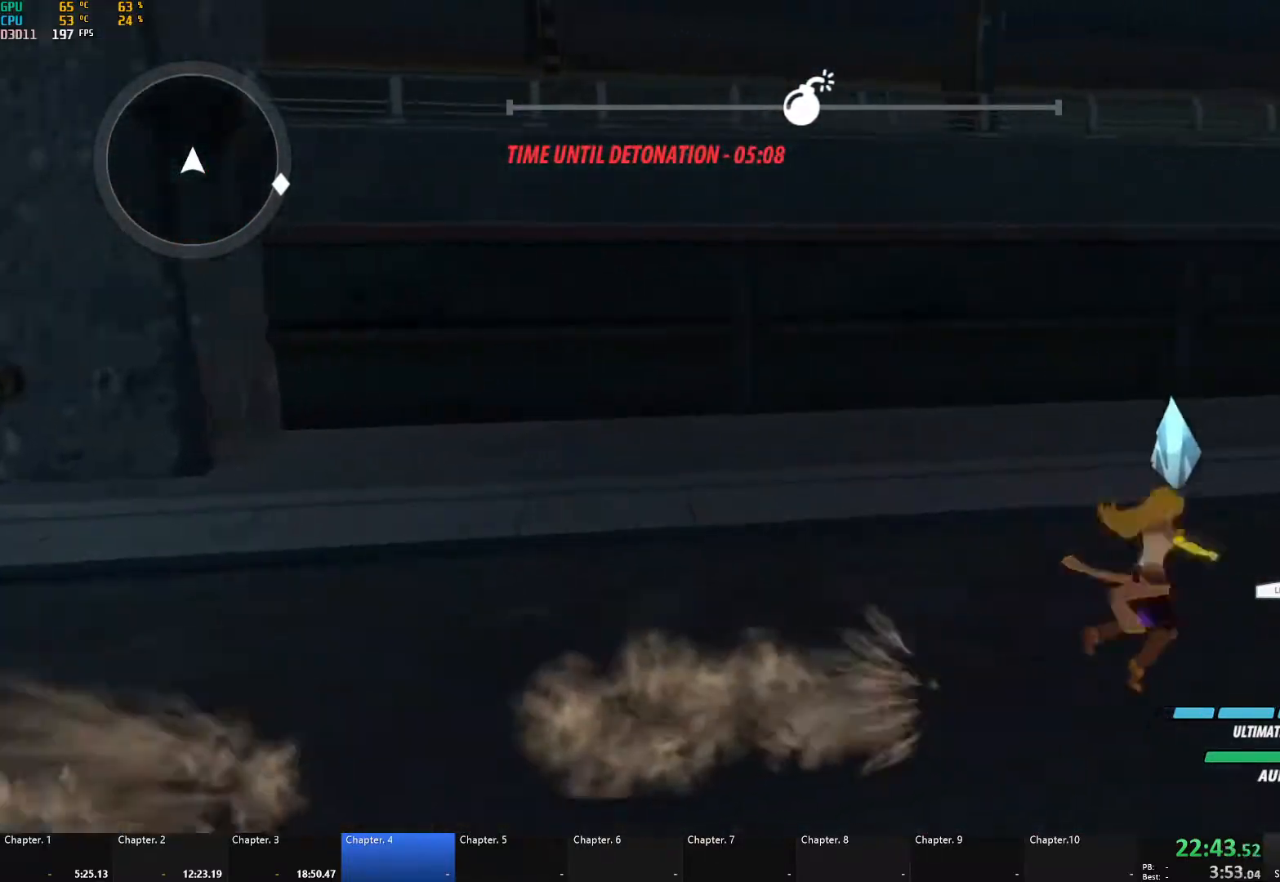
{"buttons": ["B", "Y", "L1"], "left_stick": "right", "right_stick": "center", "events": [[33, "L1", "up"], [50, "B", "up"], [67, "A", "down"], [100, "L1", "down"], [117, "A", "up"], [117, "Y", "down"], [133, "B", "down"], [183, "Y", "up"], [200, "L1", "up"], [217, "B", "up"], [250, "A", "down"], [267, "A", "up"], [267, "L1", "down"], [300, "Y", "down"], [317, "B", "down"], [350, "Y", "up"], [383, "L1", "up"], [400, "B", "up"], [433, "A", "down"], [450, "L1", "down"], [467, "A", "up"], [467, "Y", "down"], [483, "B", "down"]]}
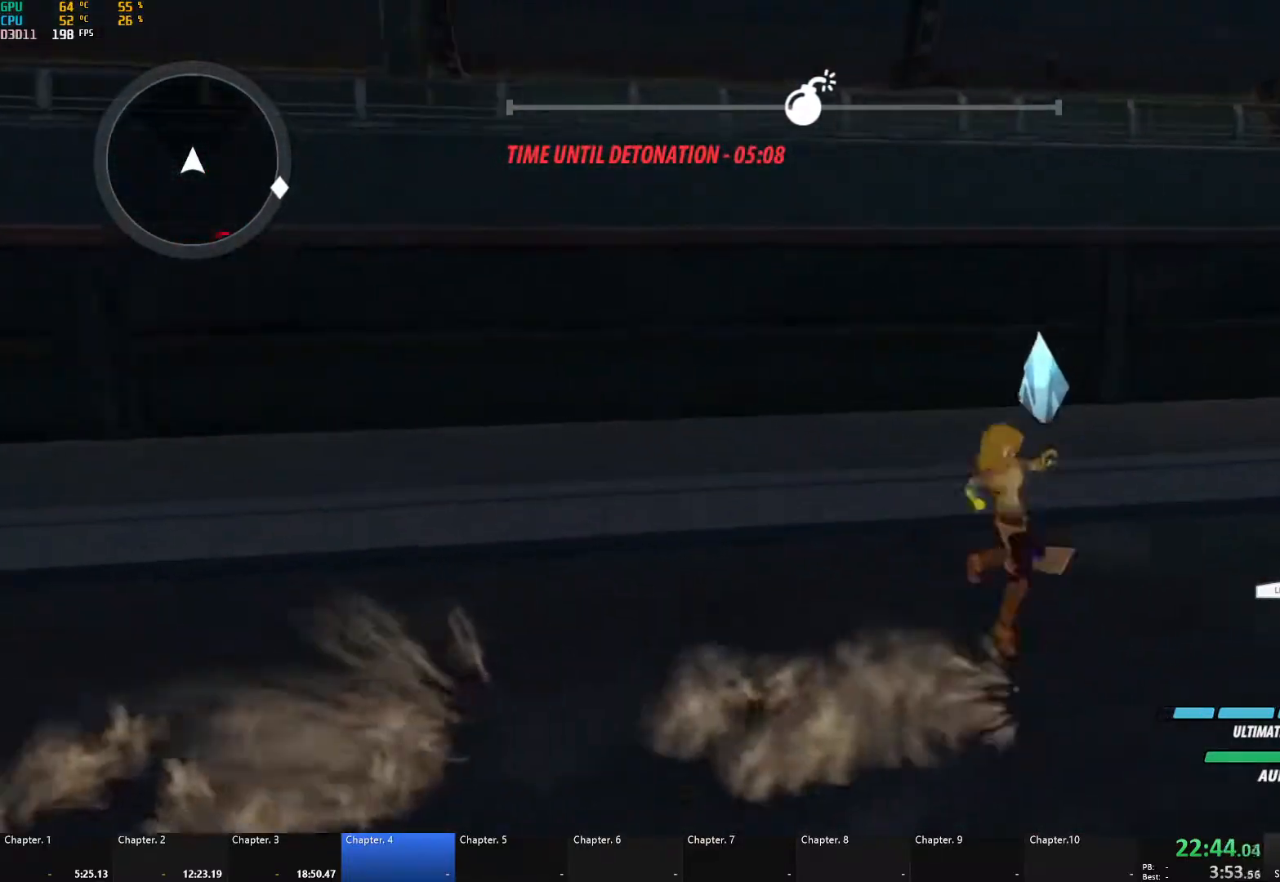
{"buttons": ["Y", "L1"], "left_stick": "right", "right_stick": "center", "events": [[33, "Y", "up"], [50, "L1", "up"], [67, "B", "up"], [100, "A", "down"], [133, "L1", "down"], [150, "A", "up"], [150, "Y", "down"], [167, "B", "down"], [217, "Y", "up"], [250, "L1", "up"], [267, "B", "up"], [283, "A", "down"], [317, "A", "up"], [317, "L1", "down"], [333, "Y", "down"], [350, "B", "down"], [383, "Y", "up"], [417, "L1", "up"], [450, "B", "up"], [467, "A", "down"], [483, "L1", "down"], [500, "A", "up"], [500, "Y", "down"]]}
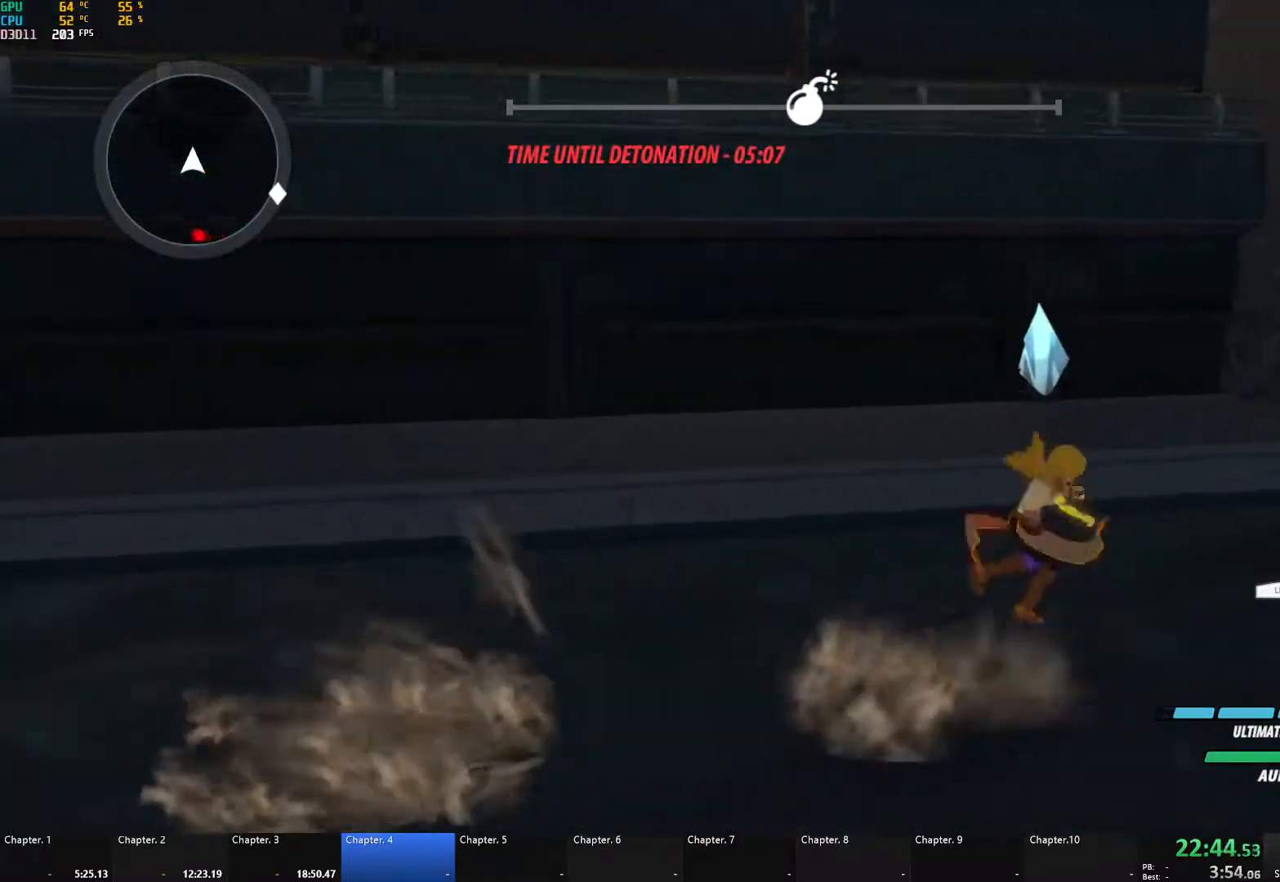
{"buttons": [], "left_stick": "right", "right_stick": "center", "events": [[17, "B", "down"], [67, "Y", "up"], [100, "L1", "up"], [117, "B", "up"], [150, "A", "down"], [167, "L1", "down"], [183, "A", "up"], [183, "Y", "down"], [200, "B", "down"], [250, "Y", "up"], [283, "L1", "up"], [317, "B", "up"], [333, "A", "down"], [350, "L1", "down"], [367, "A", "up"], [383, "Y", "down"], [400, "B", "down"], [433, "Y", "up"], [467, "L1", "up"], [500, "B", "up"]]}
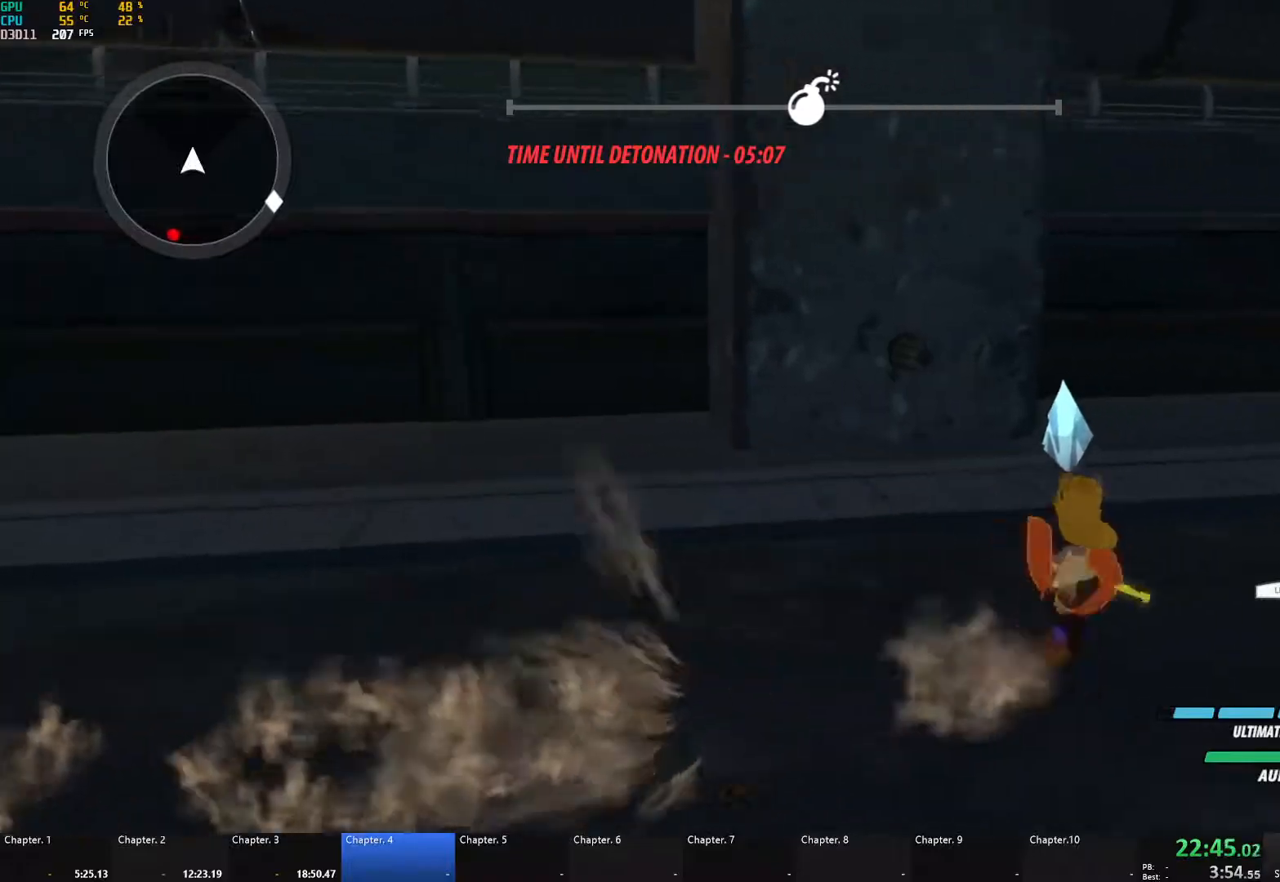
{"buttons": ["B", "L1"], "left_stick": "up-right", "right_stick": "center", "events": [[17, "A", "down"], [50, "A", "up"], [50, "L1", "down"], [67, "Y", "down"], [83, "B", "down"], [117, "Y", "up"], [167, "B", "up"], [167, "L1", "up"], [200, "A", "down"], [200, "L1", "down"], [250, "A", "up"], [250, "Y", "down"], [267, "B", "down"], [317, "Y", "up"], [333, "L1", "up"], [367, "B", "up"], [383, "A", "down"], [400, "L1", "down"], [433, "A", "up"], [433, "Y", "down"], [450, "B", "down"], [500, "Y", "up"], [500, "left_stick", "up-right"]]}
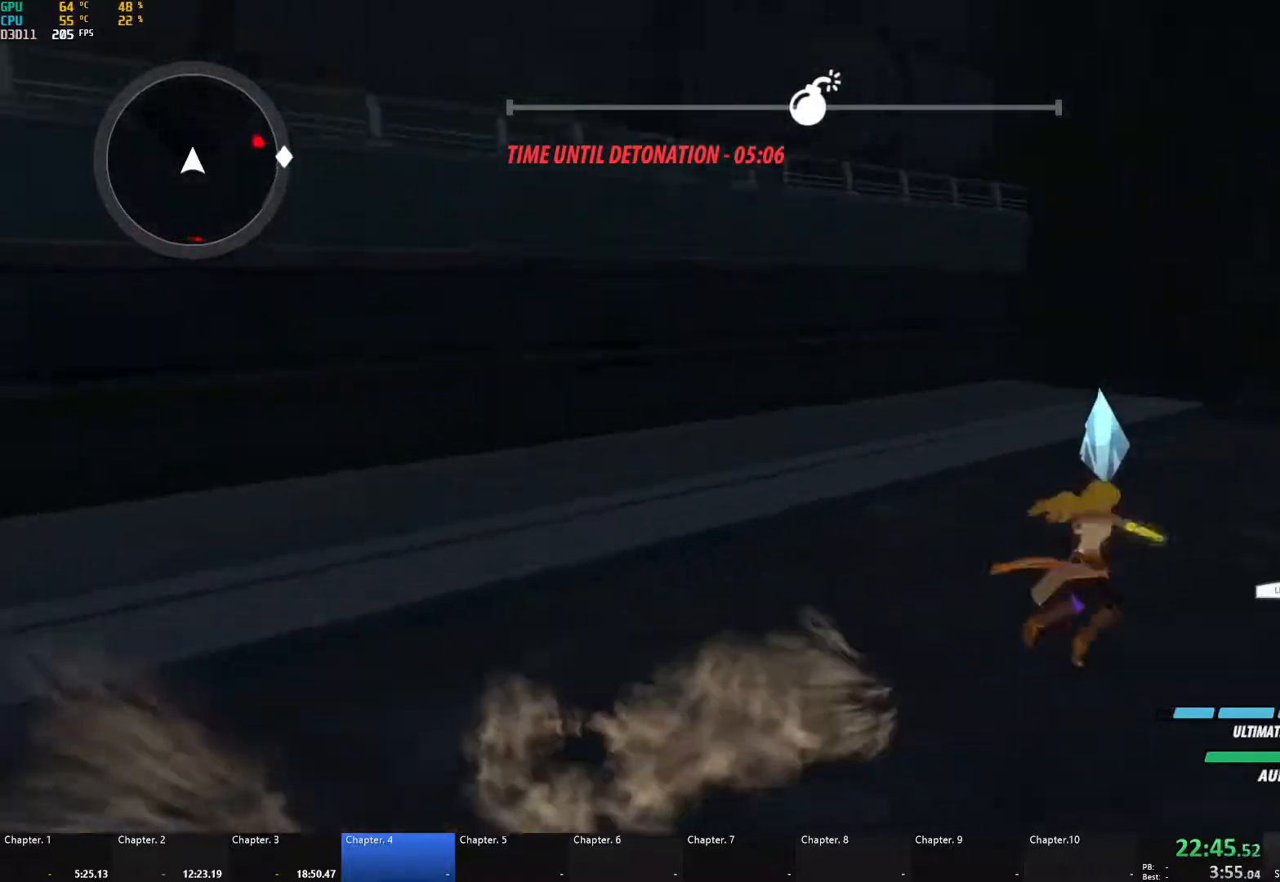
{"buttons": ["Y", "L1"], "left_stick": "up", "right_stick": "center", "events": [[33, "L1", "up"], [50, "B", "up"], [83, "A", "down"], [100, "L1", "down"], [117, "A", "up"], [117, "Y", "down"], [133, "B", "down"], [183, "Y", "up"], [233, "B", "up"], [233, "L1", "up"], [250, "A", "down"], [283, "L1", "down"], [317, "A", "up"], [317, "Y", "down"], [333, "B", "down"], [367, "Y", "up"], [400, "left_stick", "up"], [417, "L1", "up"], [433, "B", "up"], [450, "A", "down"], [483, "L1", "down"], [500, "A", "up"], [500, "Y", "down"]]}